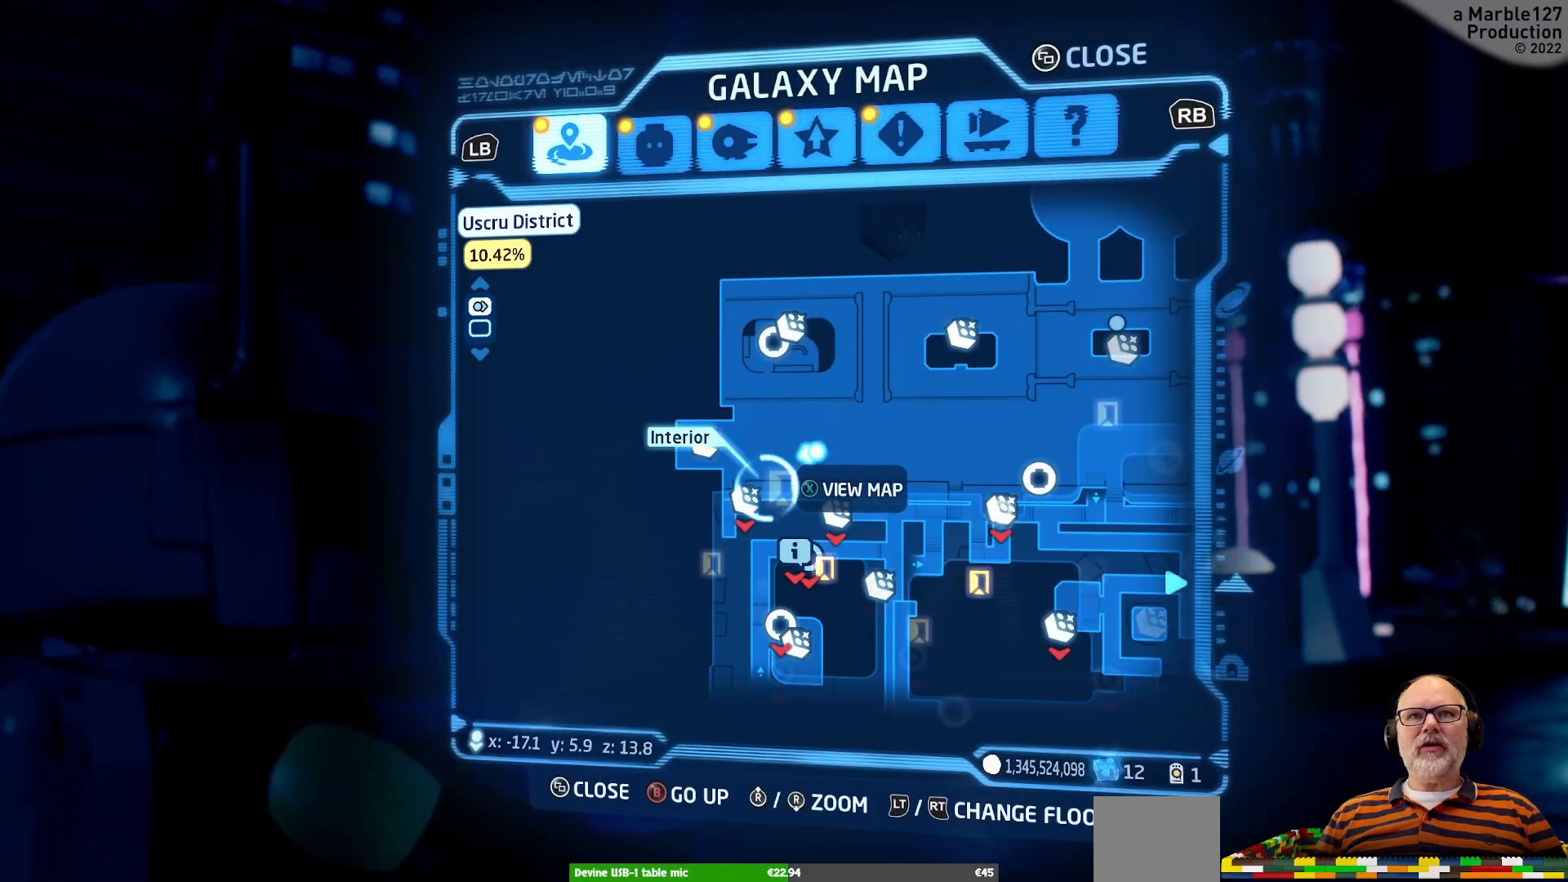
Gameplay with a controller (Xbox layout); each line is a JSON object with the inputs held at the frame after it. "events" lists button and stick changes between this image and that frame as [ms after this image, input, new state], when the widget could be followed in between. Not read: L2 L3 R2 R3.
{"buttons": [], "left_stick": "center", "right_stick": "center", "events": [[167, "X", "up"]]}
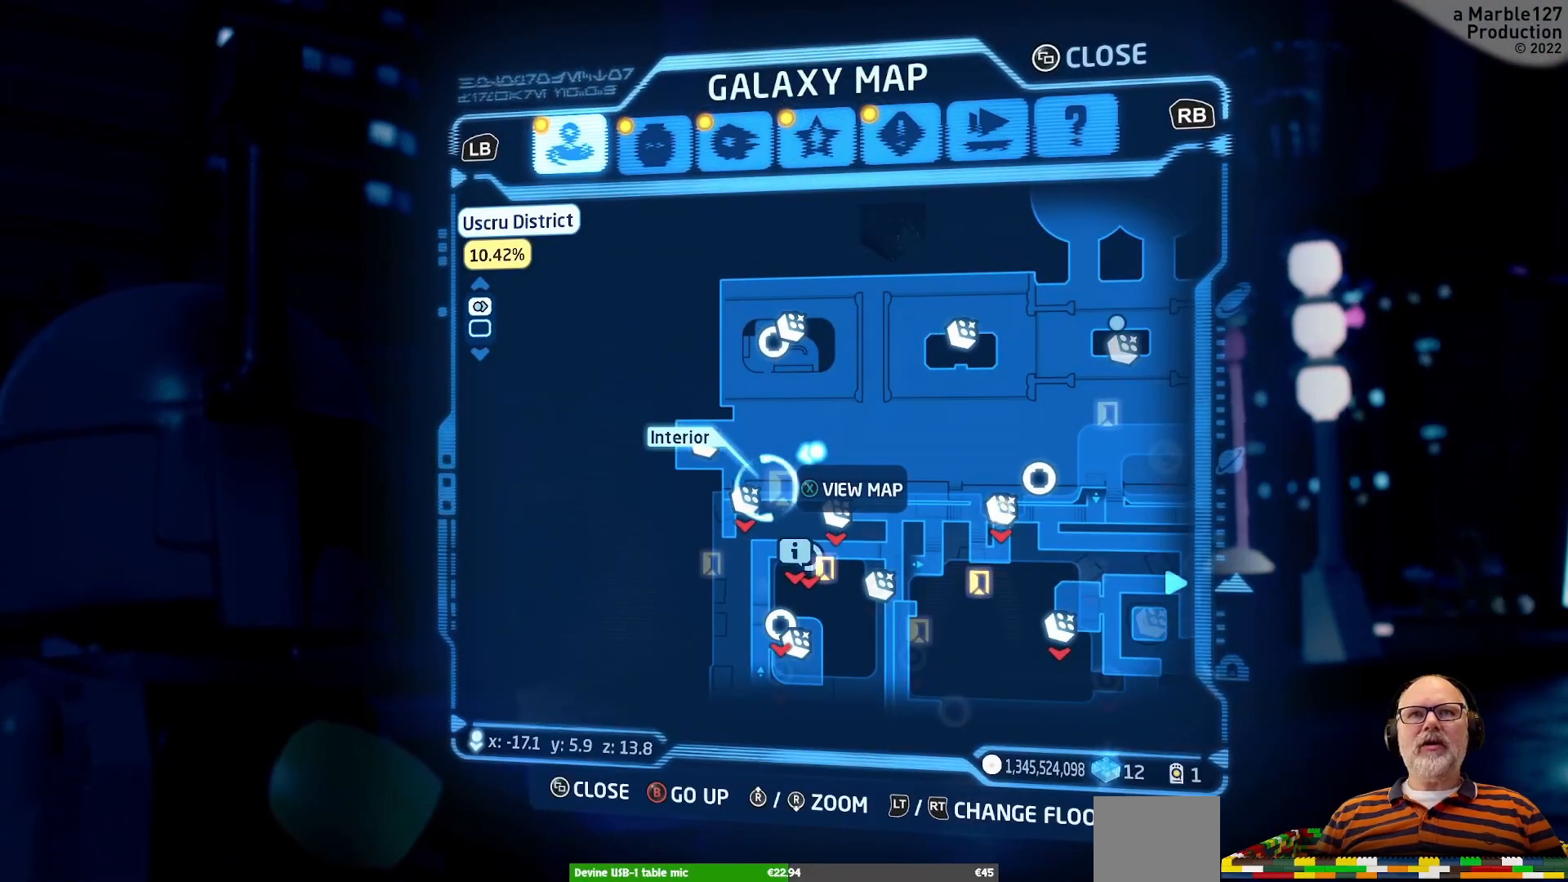
{"buttons": [], "left_stick": "center", "right_stick": "center", "events": []}
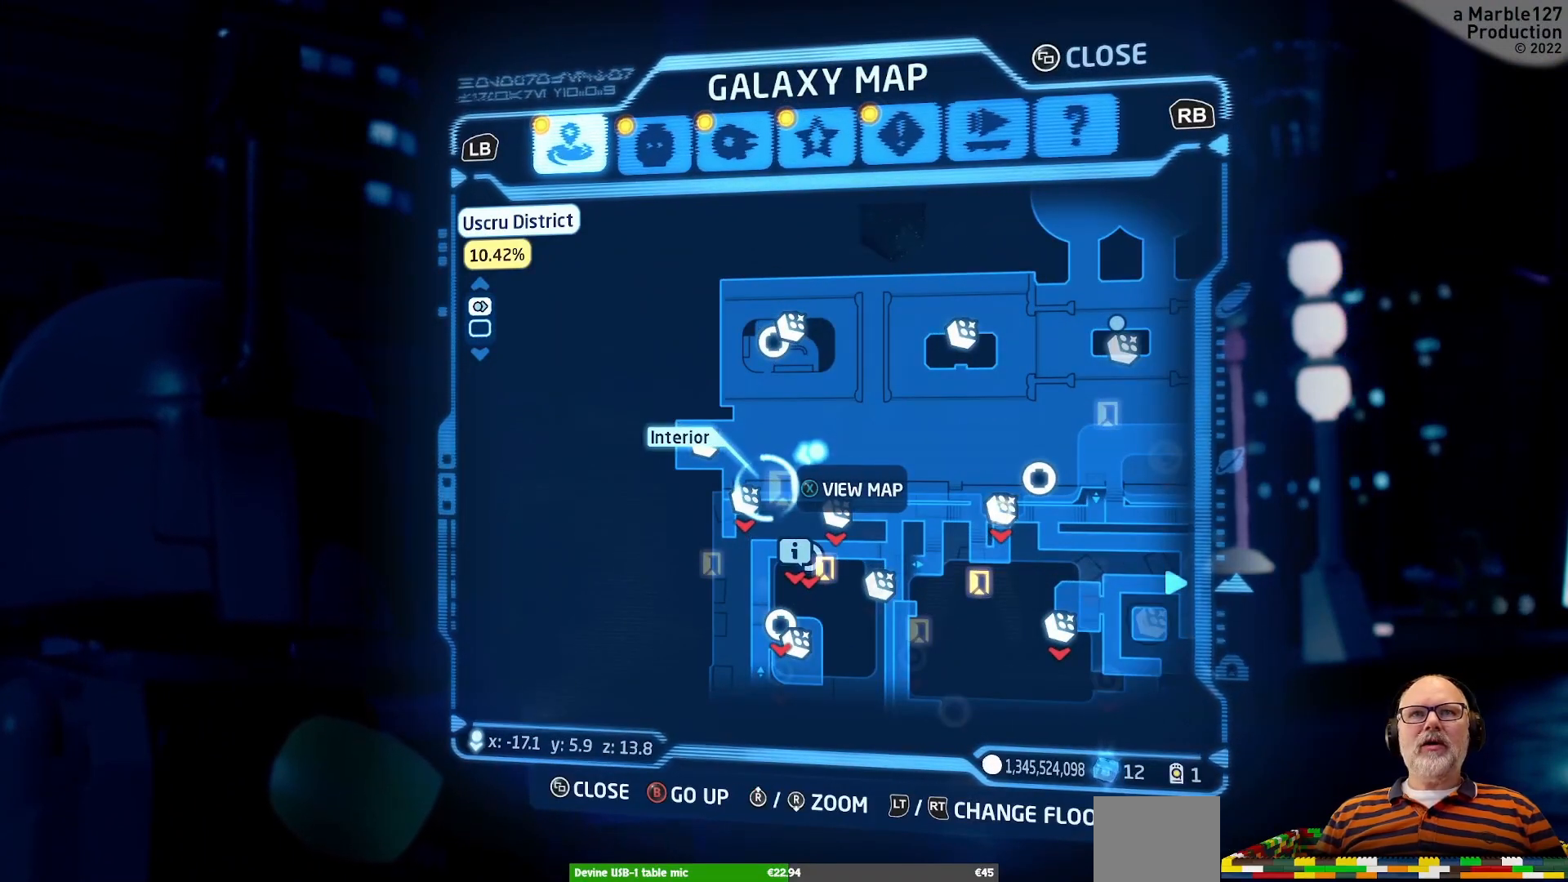
{"buttons": [], "left_stick": "center", "right_stick": "center", "events": [[33, "left_stick", "right"], [167, "left_stick", "center"], [300, "X", "down"], [433, "X", "up"]]}
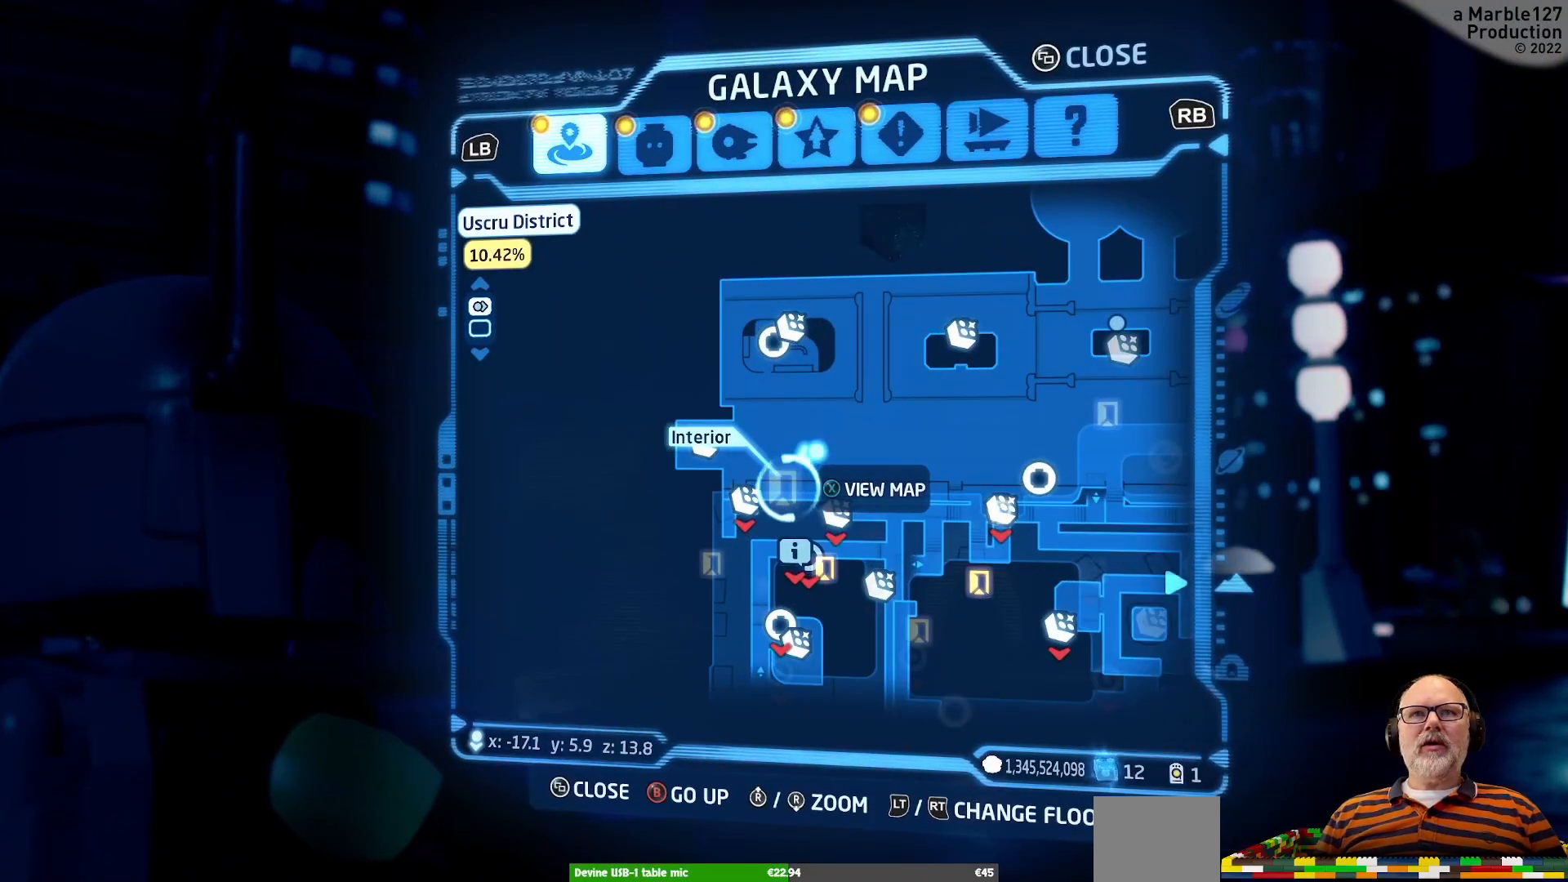
{"buttons": ["X"], "left_stick": "center", "right_stick": "center", "events": [[400, "X", "down"]]}
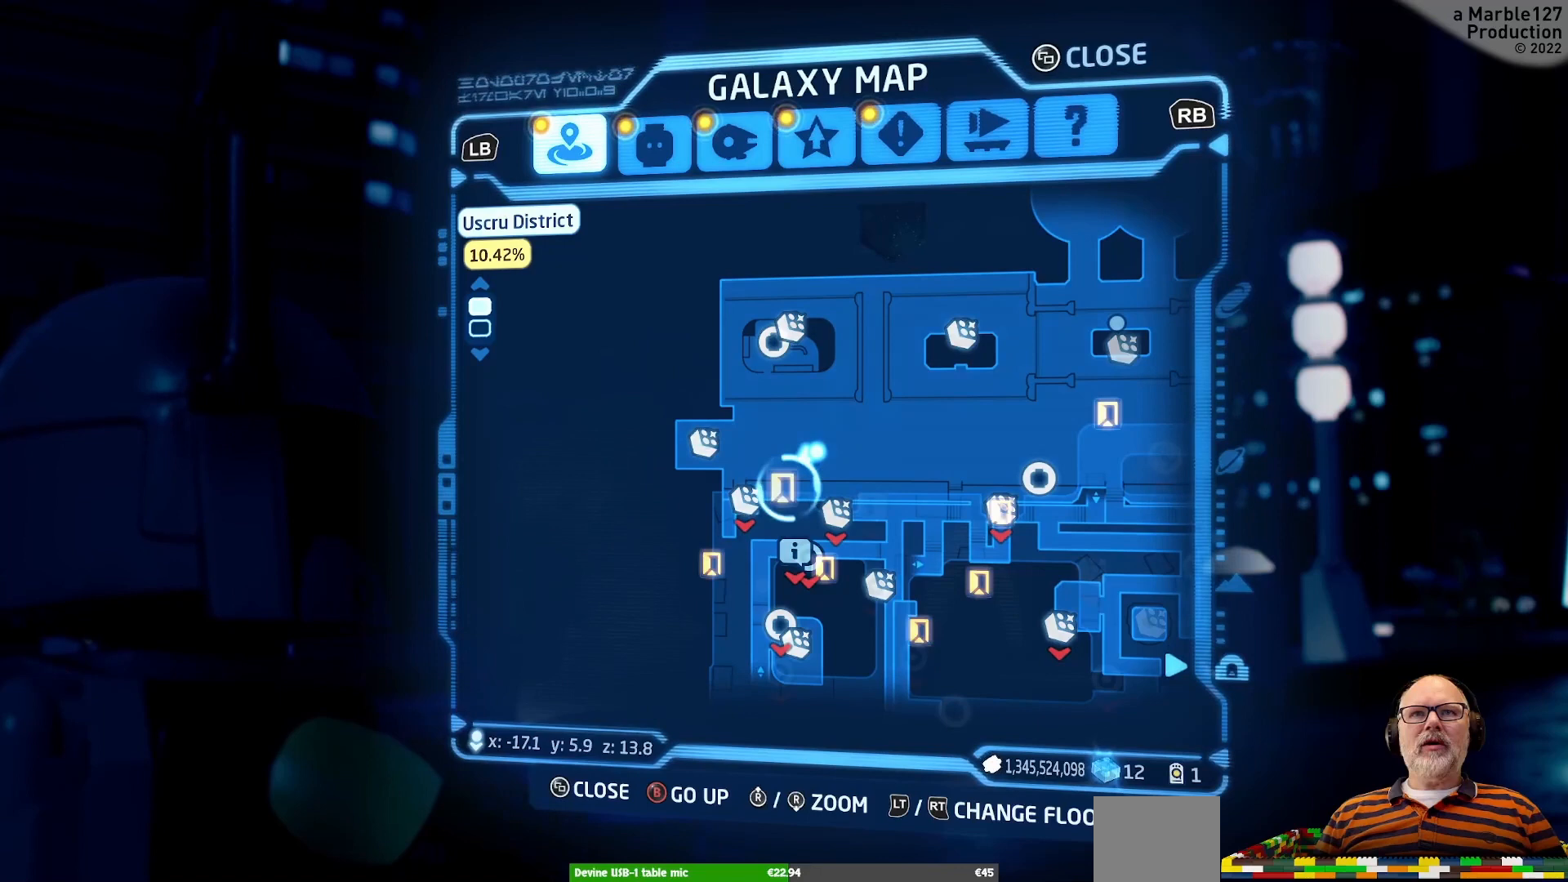
{"buttons": [], "left_stick": "center", "right_stick": "center", "events": [[67, "X", "up"]]}
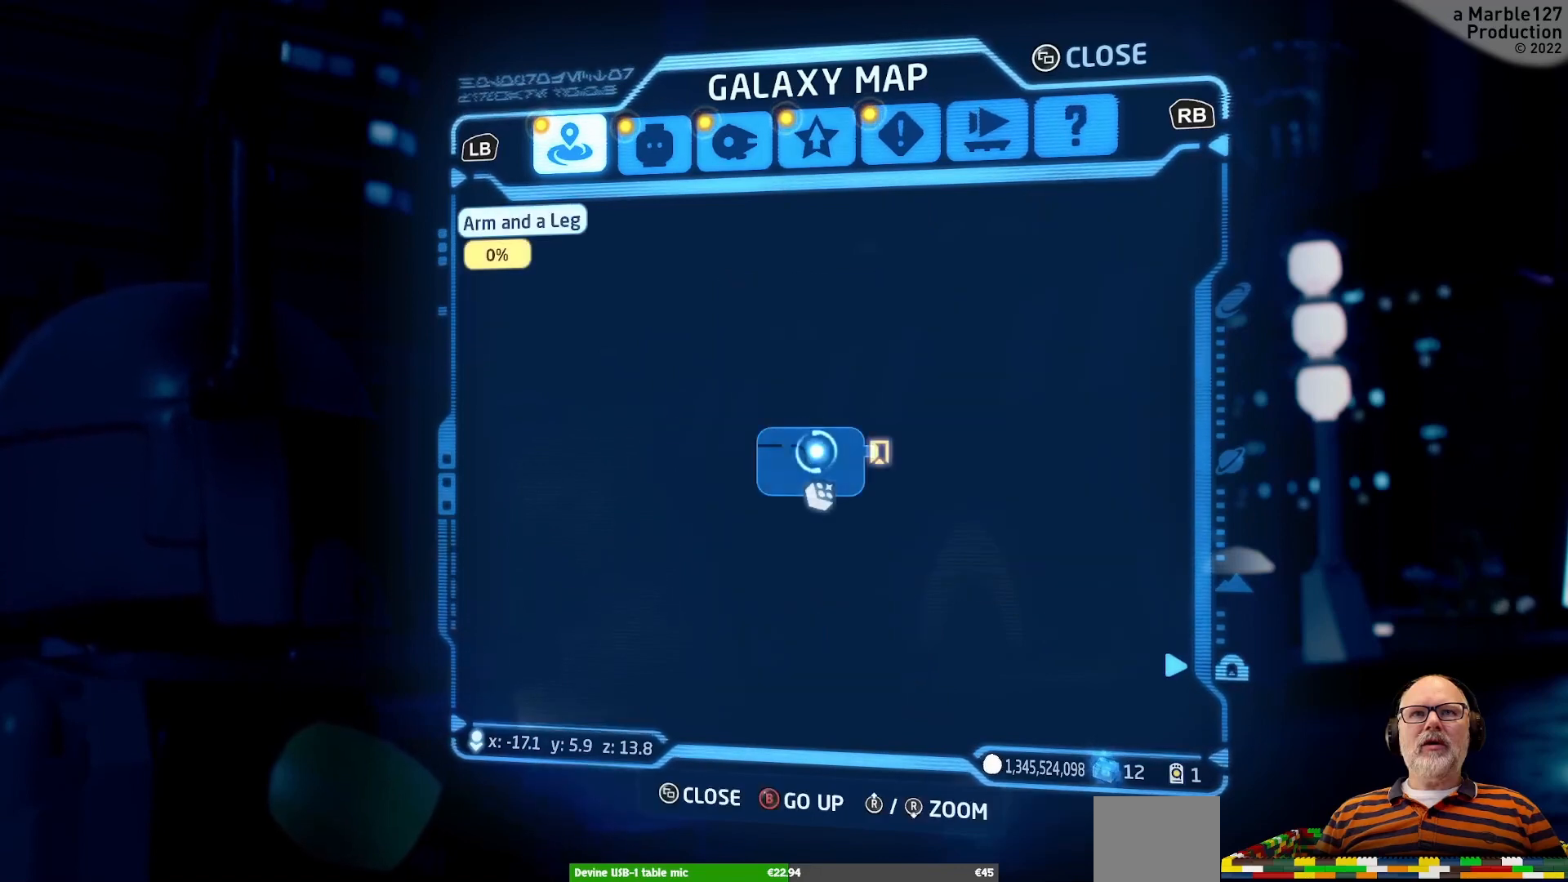
{"buttons": [], "left_stick": "center", "right_stick": "center", "events": []}
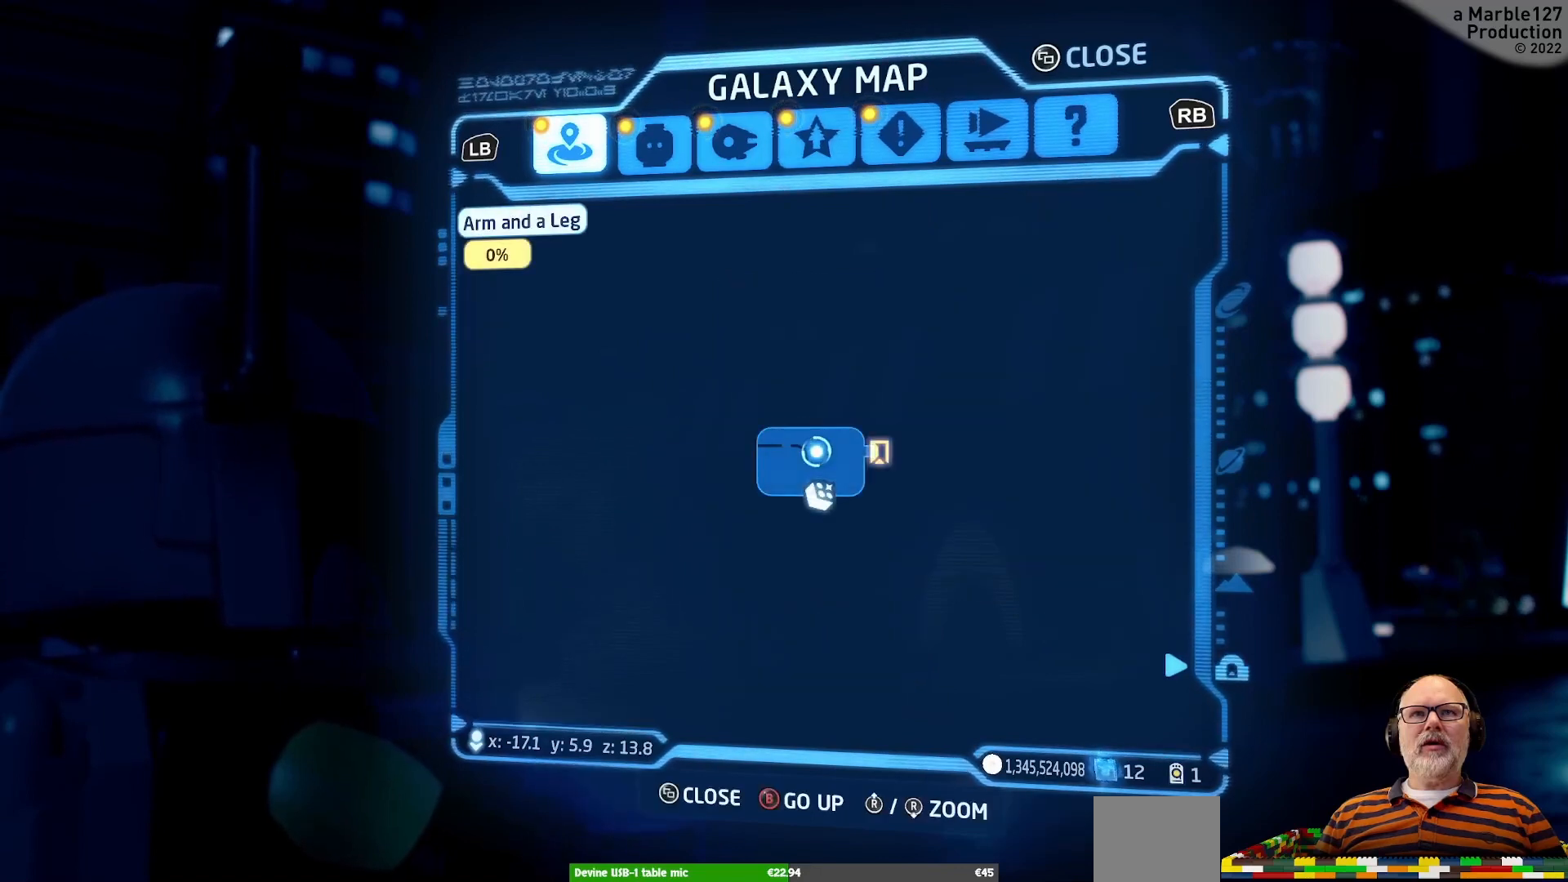
{"buttons": [], "left_stick": "center", "right_stick": "center", "events": [[33, "left_stick", "right"], [233, "left_stick", "center"]]}
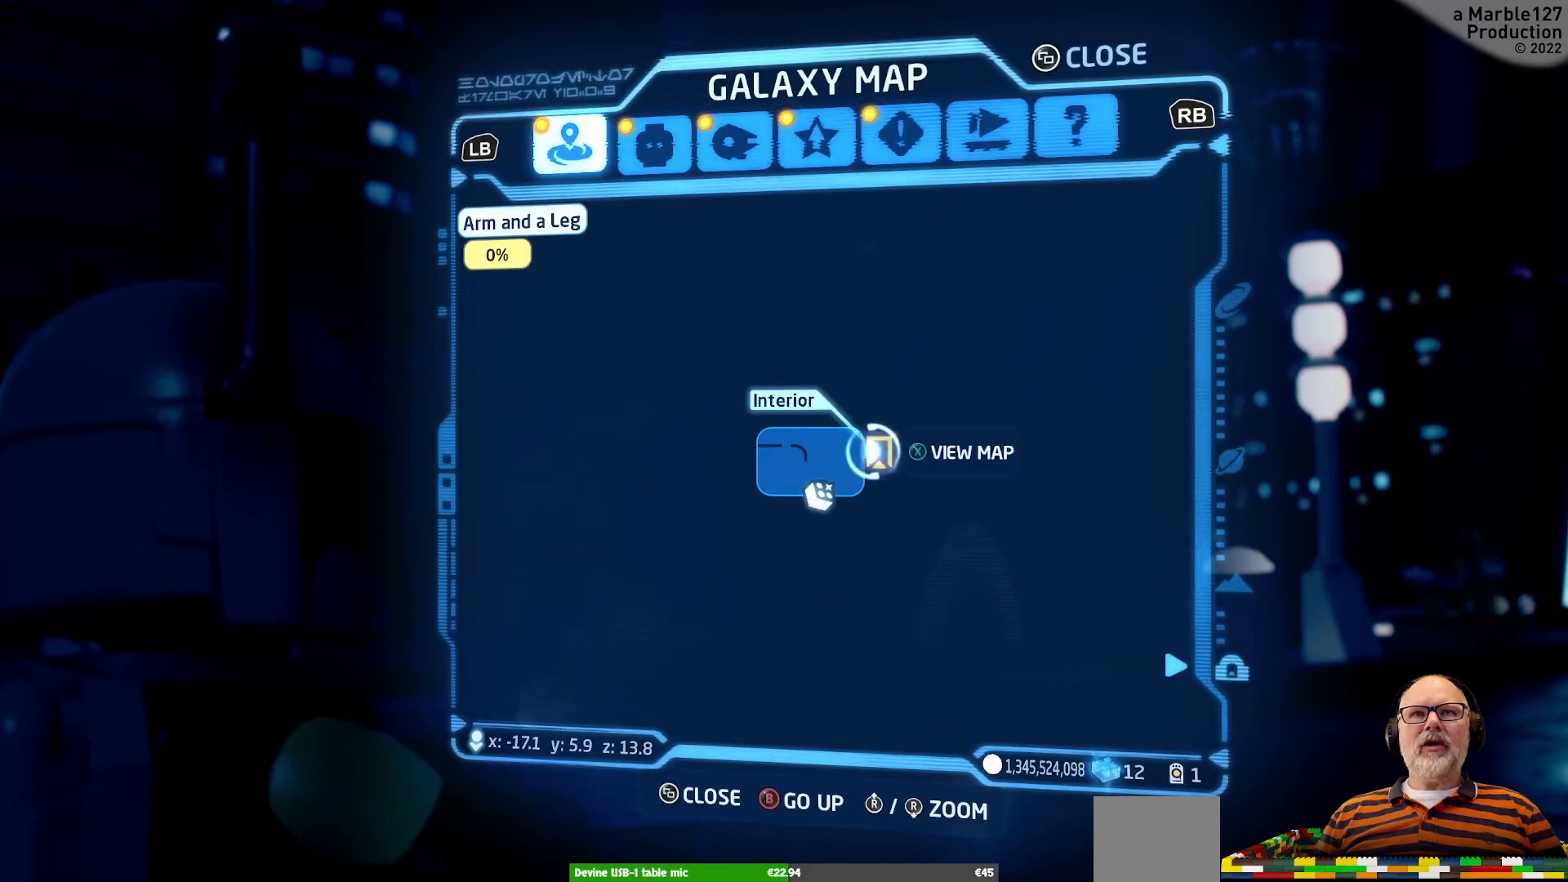
{"buttons": [], "left_stick": "center", "right_stick": "center", "events": [[67, "X", "down"], [200, "X", "up"]]}
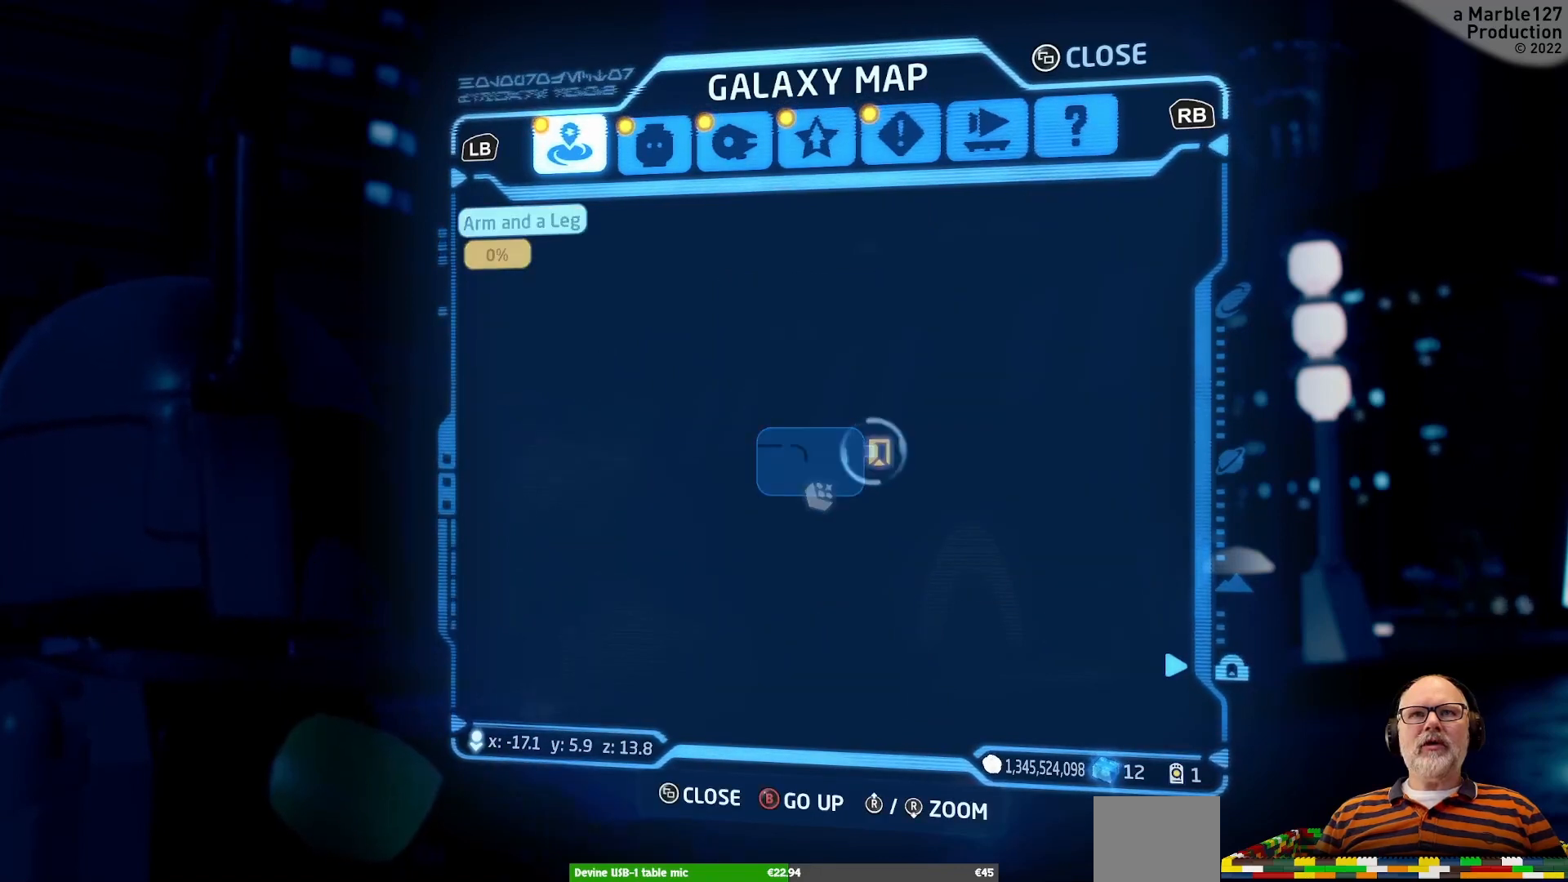
{"buttons": [], "left_stick": "down-left", "right_stick": "center", "events": [[500, "left_stick", "down-left"]]}
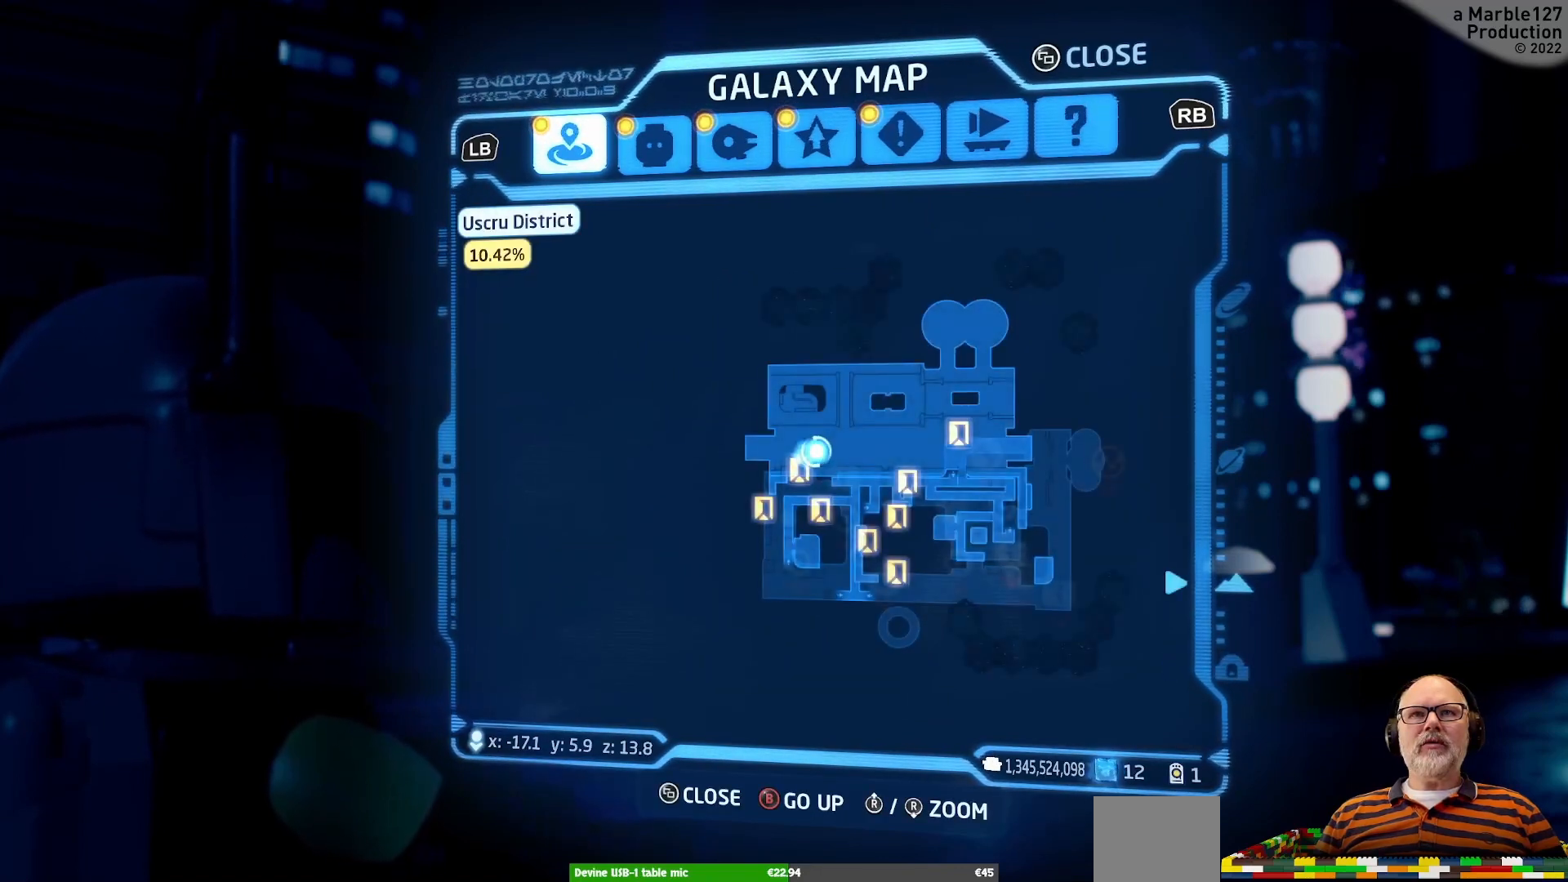
{"buttons": [], "left_stick": "left", "right_stick": "center", "events": [[167, "left_stick", "center"], [467, "left_stick", "left"]]}
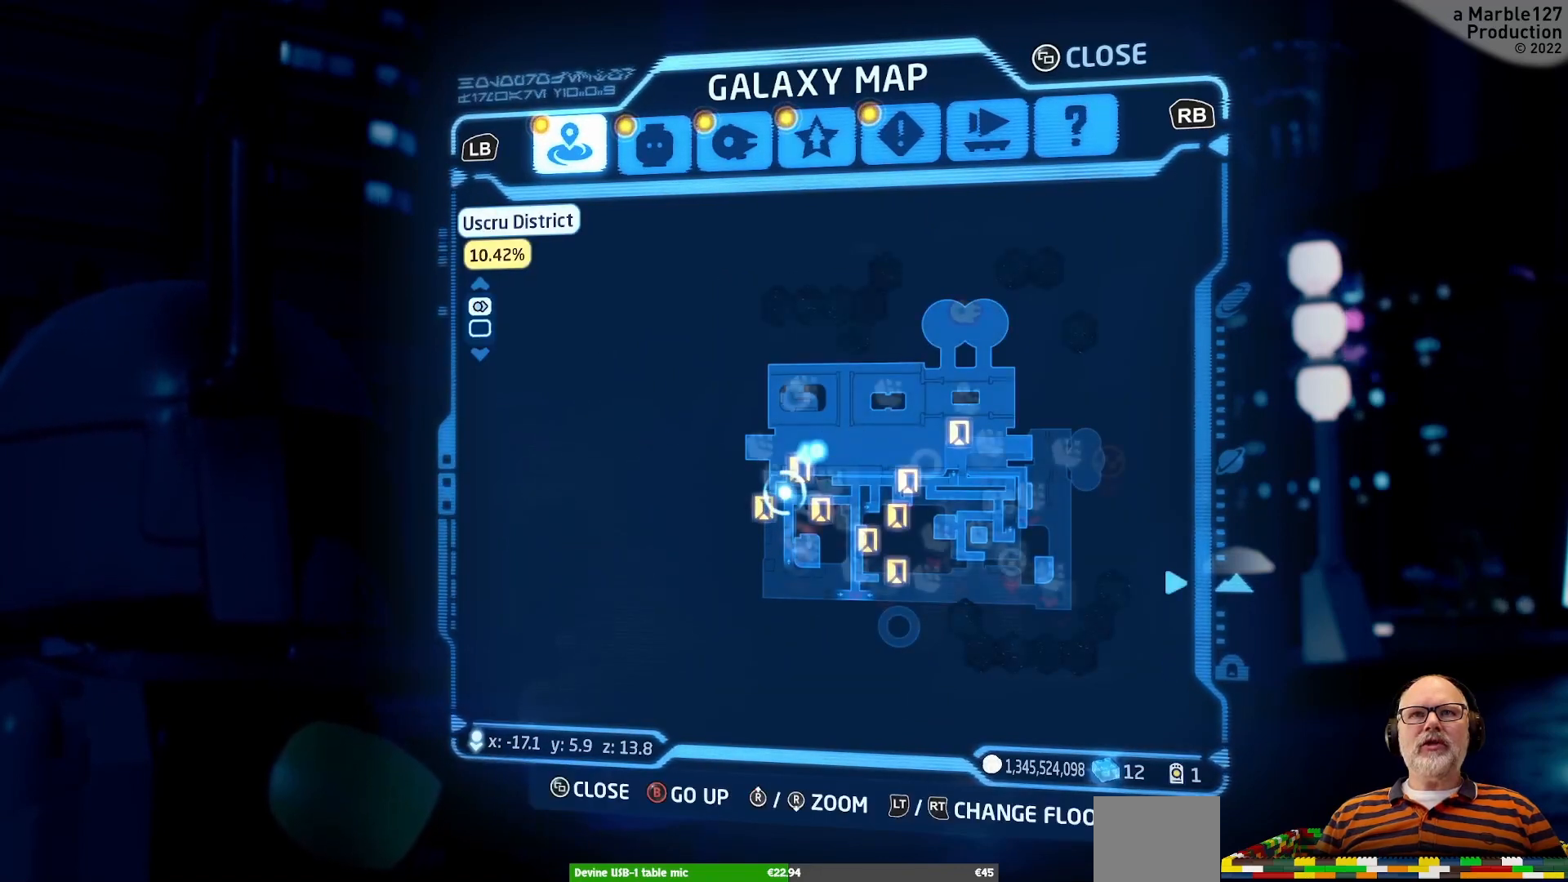
{"buttons": [], "left_stick": "center", "right_stick": "center", "events": [[67, "left_stick", "center"], [333, "left_stick", "right"], [467, "left_stick", "center"]]}
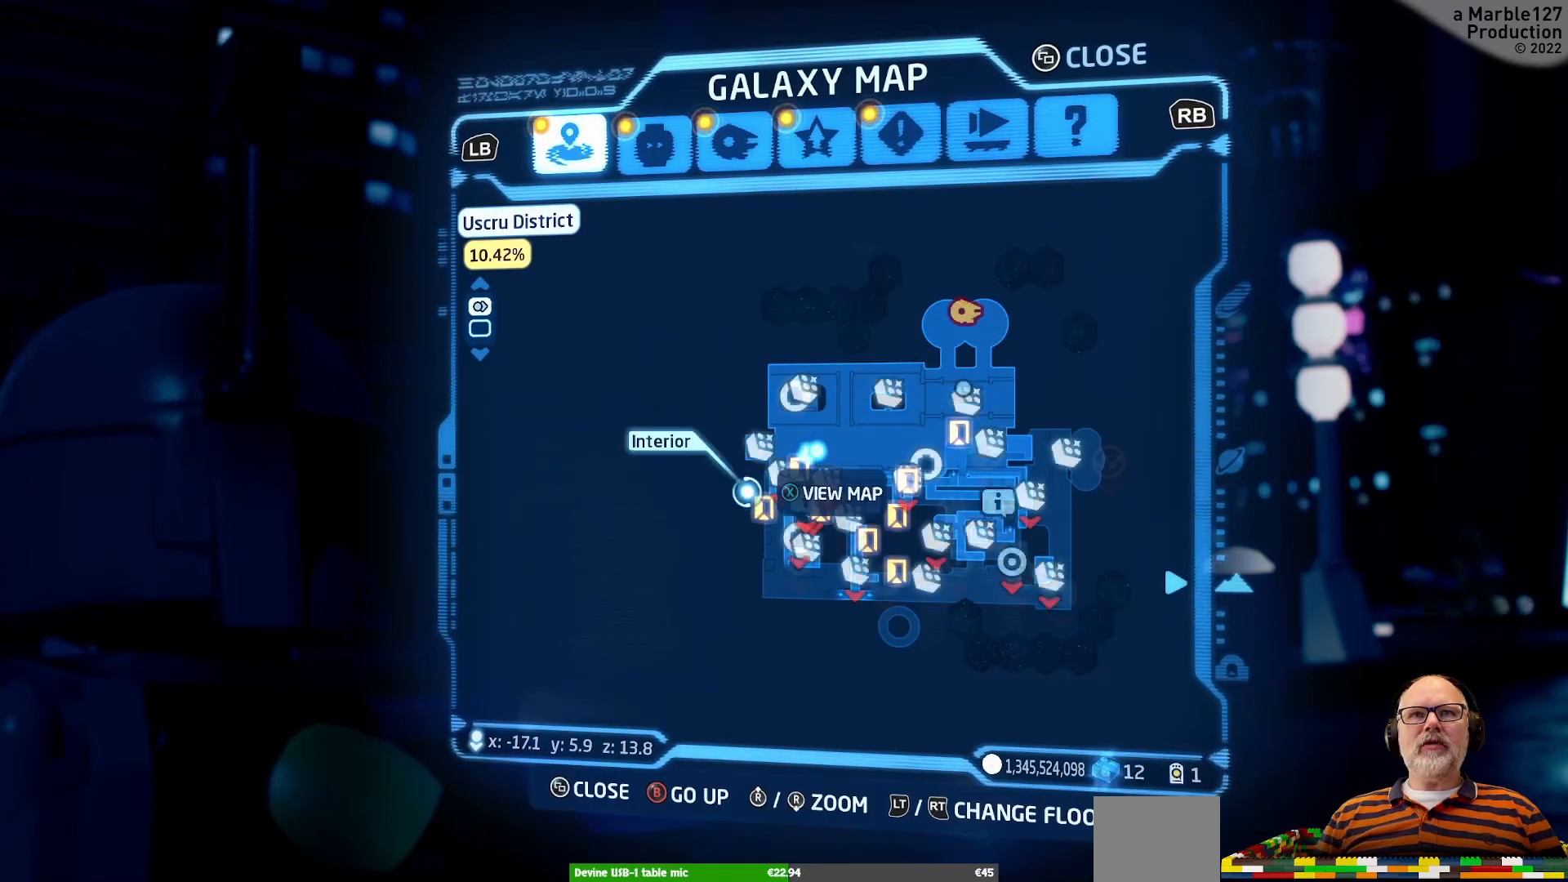
{"buttons": [], "left_stick": "center", "right_stick": "center", "events": [[133, "left_stick", "down"], [200, "left_stick", "center"]]}
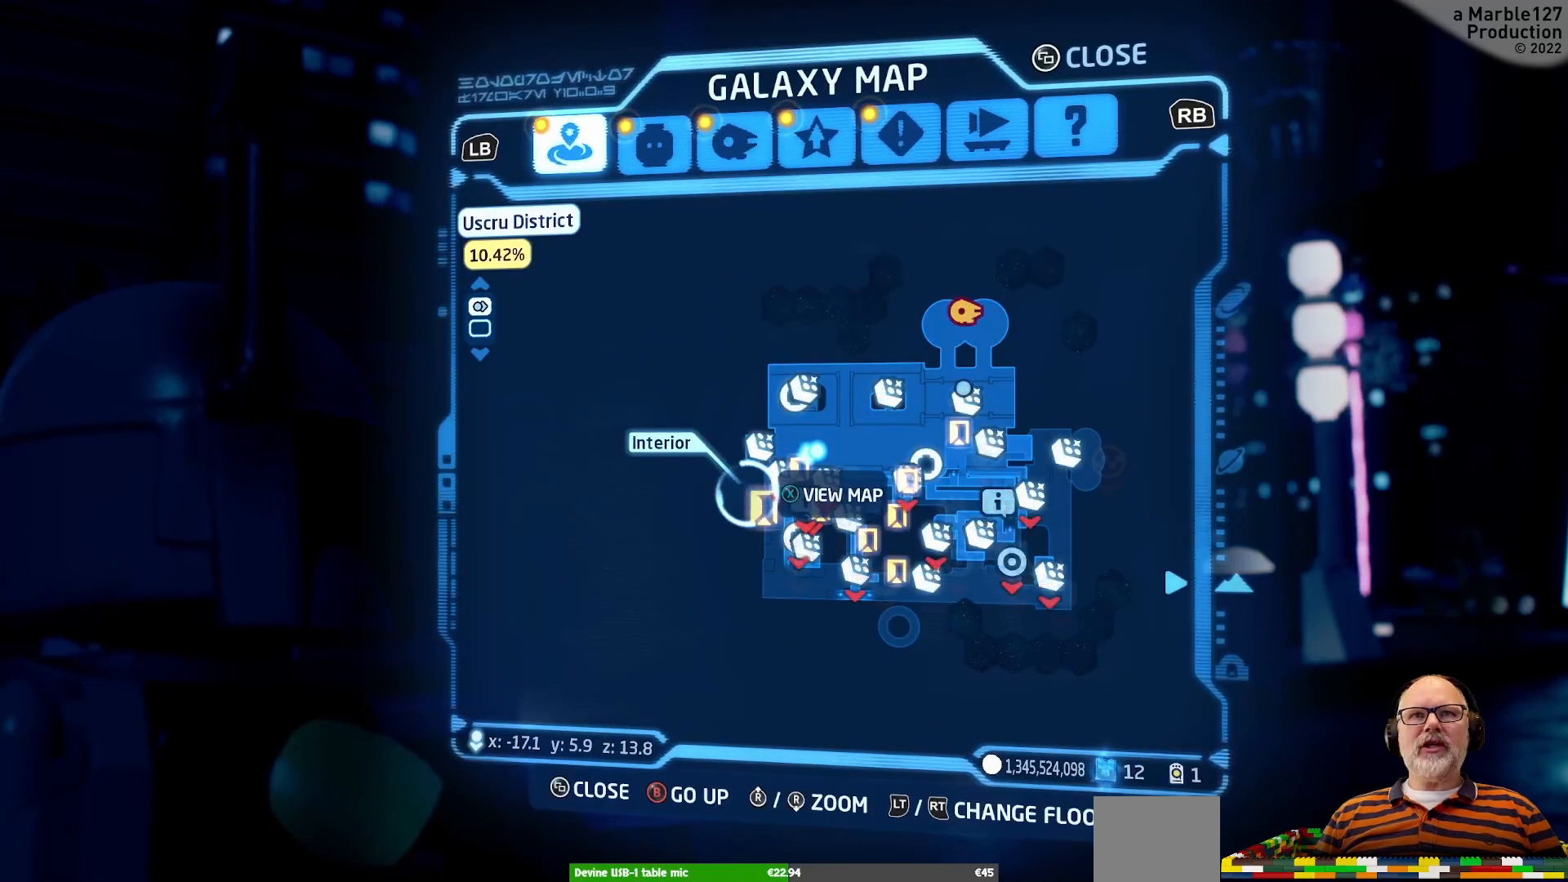
{"buttons": [], "left_stick": "down", "right_stick": "center", "events": [[400, "left_stick", "down"]]}
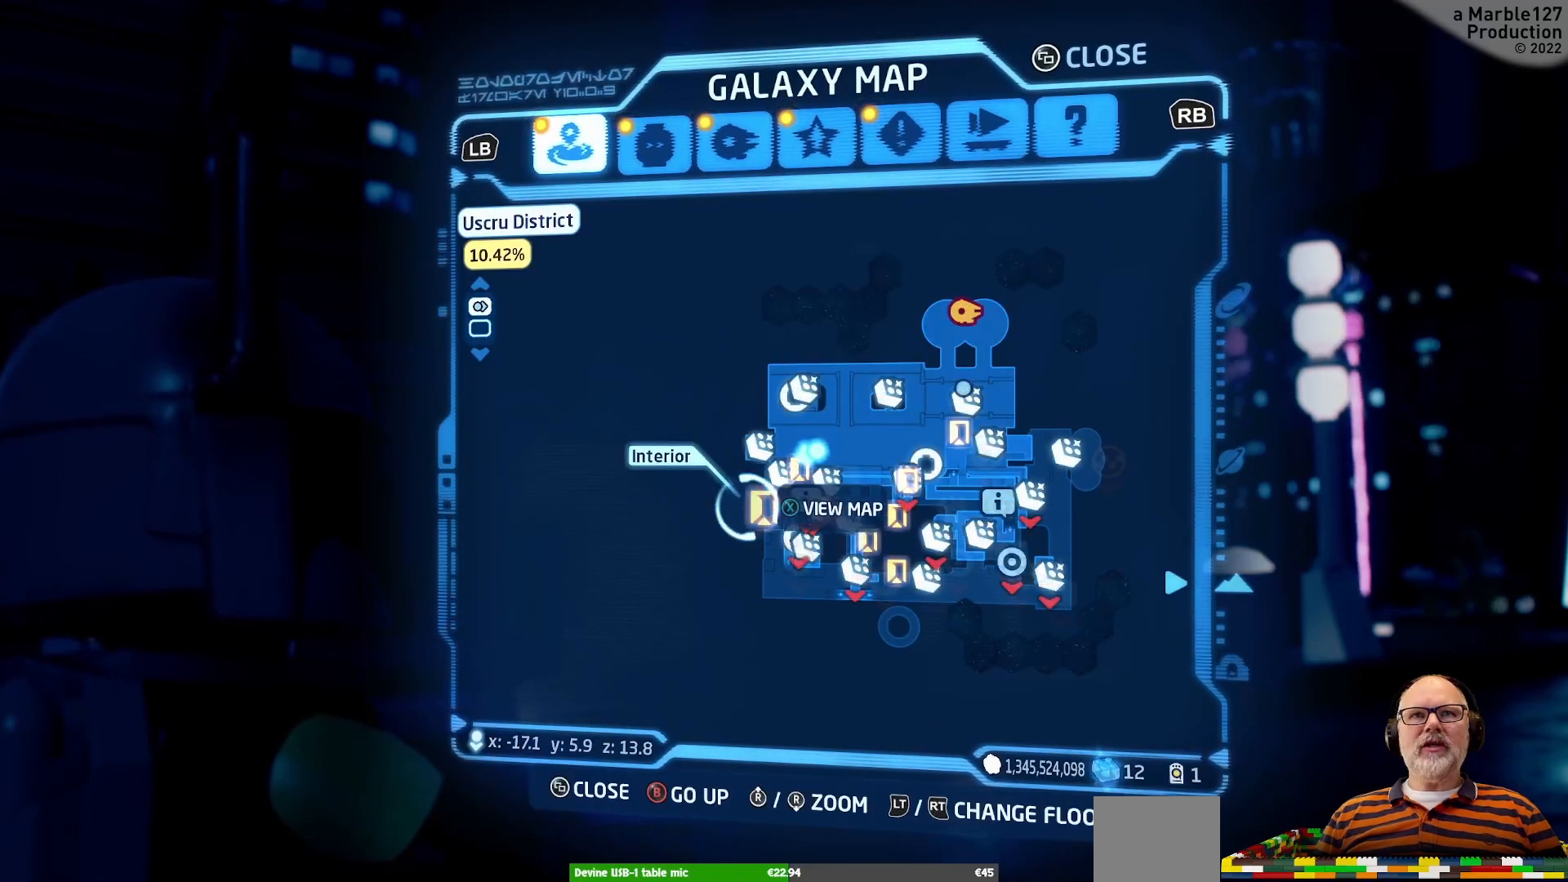
{"buttons": [], "left_stick": "center", "right_stick": "center", "events": [[33, "left_stick", "center"], [400, "left_stick", "up-right"], [500, "left_stick", "center"]]}
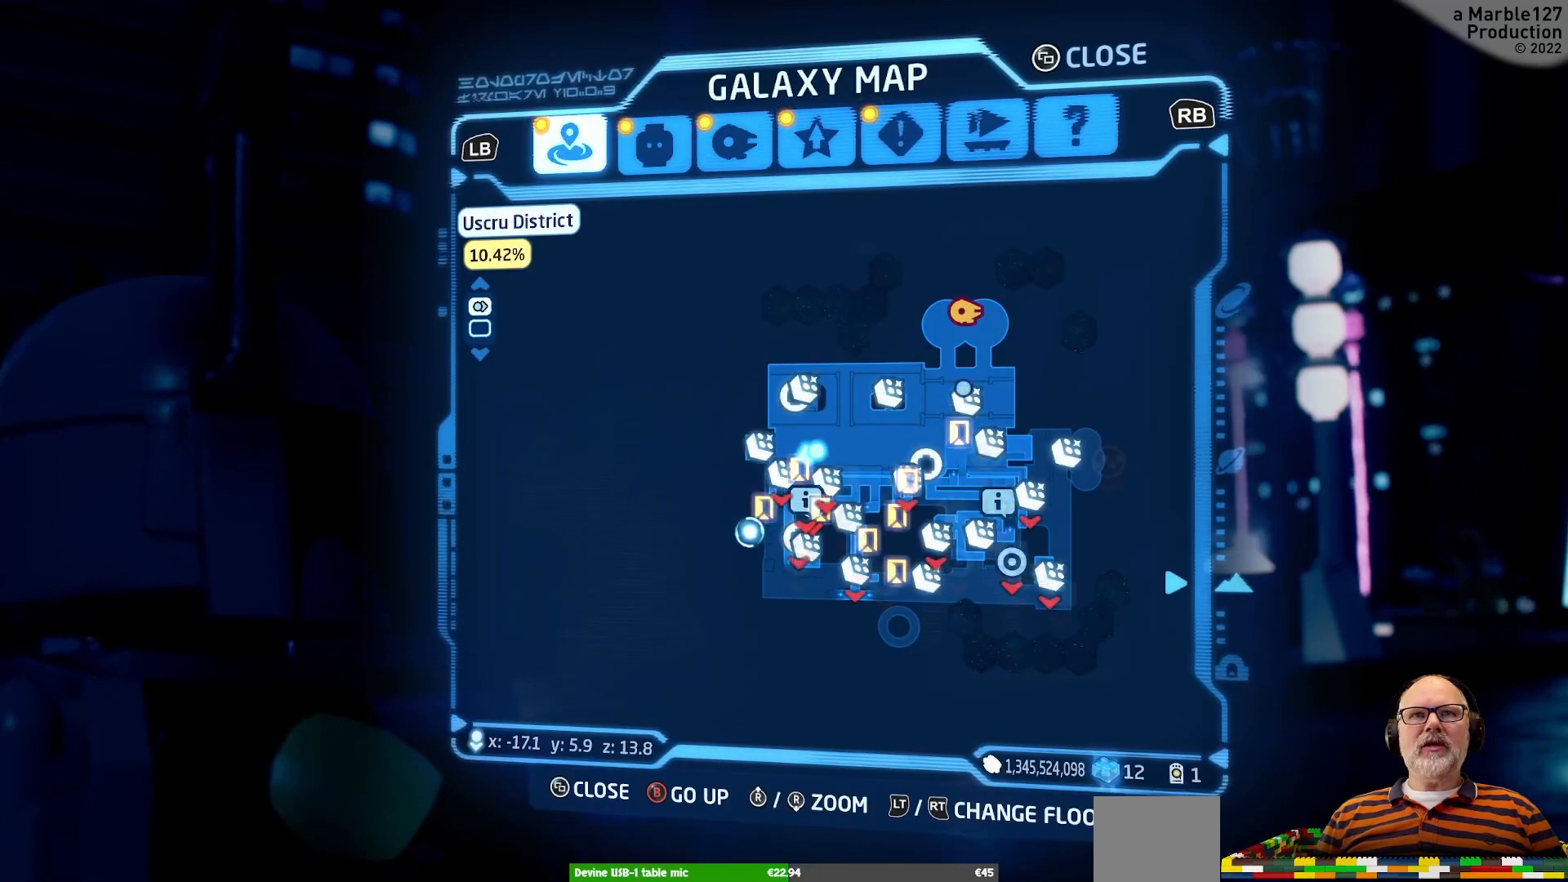
{"buttons": [], "left_stick": "center", "right_stick": "center", "events": [[300, "left_stick", "up"], [433, "left_stick", "center"]]}
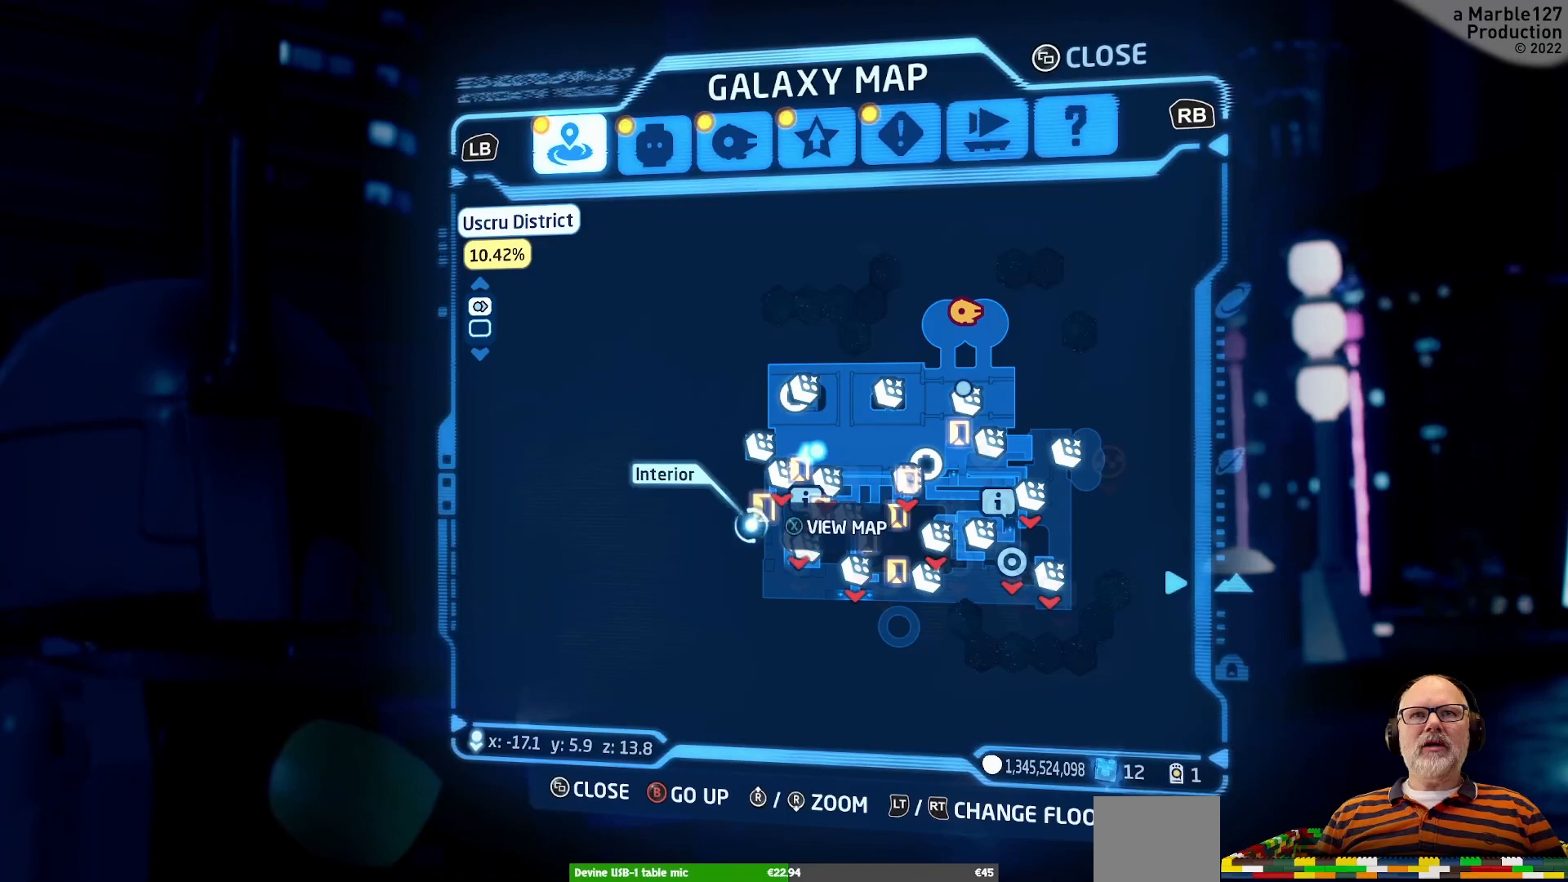
{"buttons": ["X"], "left_stick": "center", "right_stick": "center", "events": [[500, "X", "down"]]}
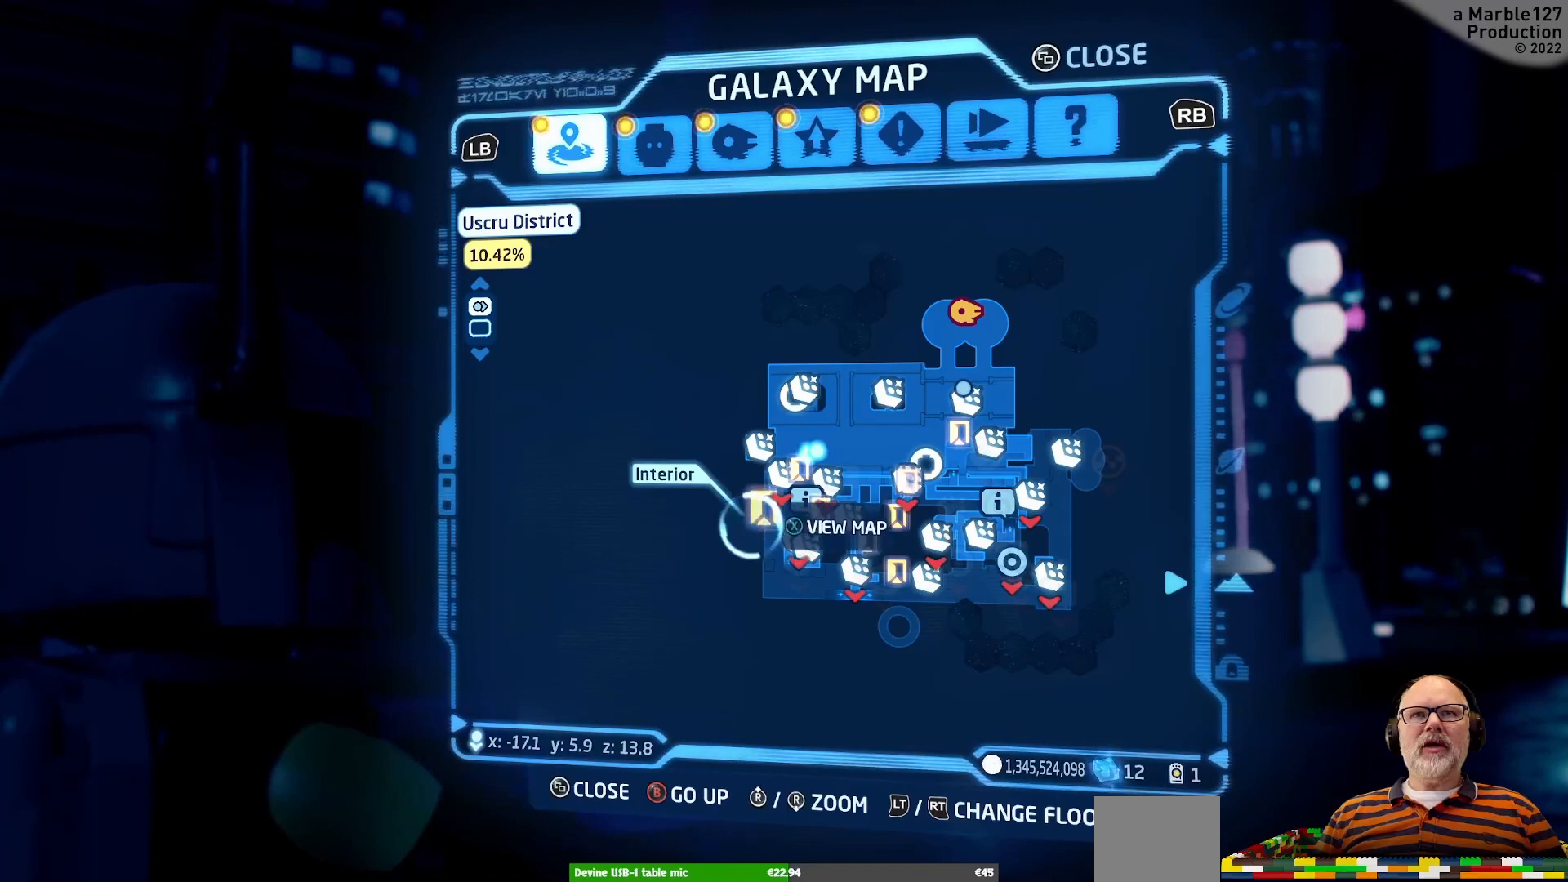
{"buttons": [], "left_stick": "center", "right_stick": "center", "events": [[133, "X", "up"]]}
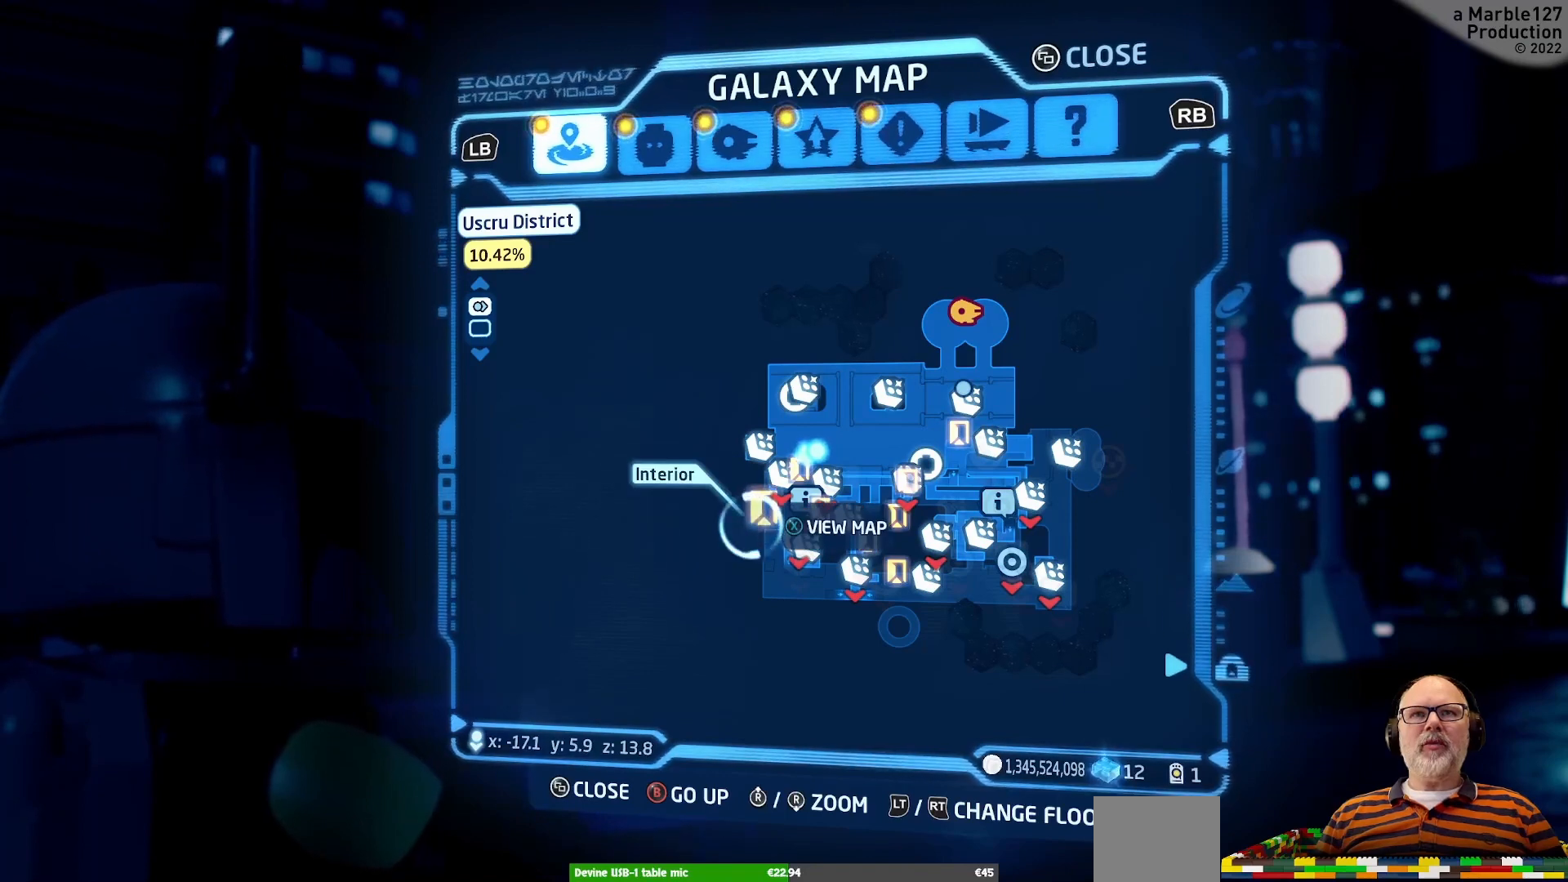
{"buttons": [], "left_stick": "center", "right_stick": "center", "events": []}
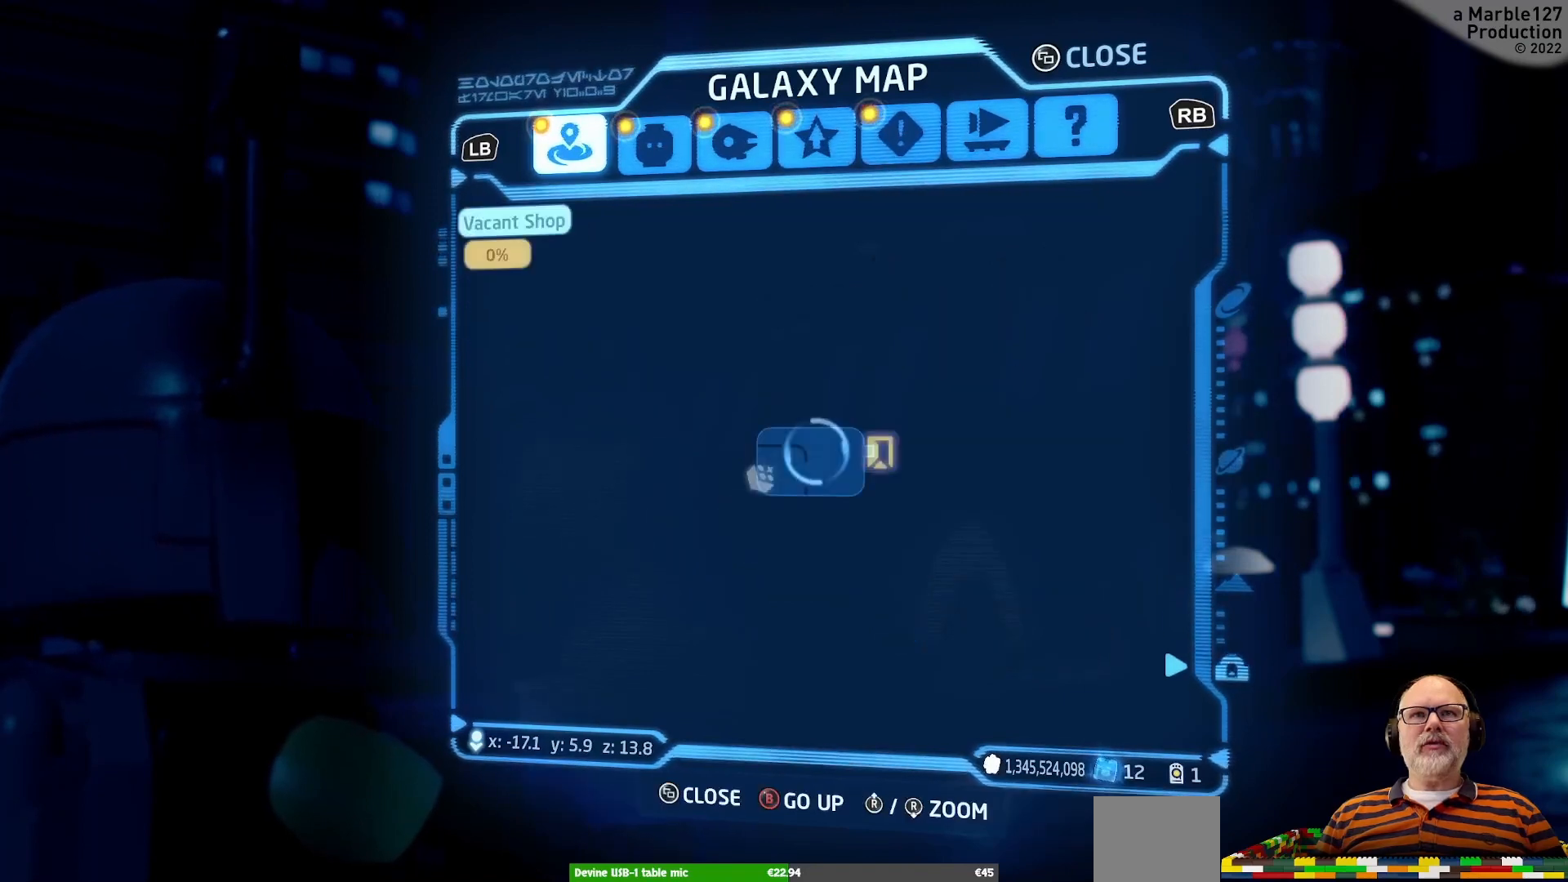
{"buttons": [], "left_stick": "center", "right_stick": "center", "events": []}
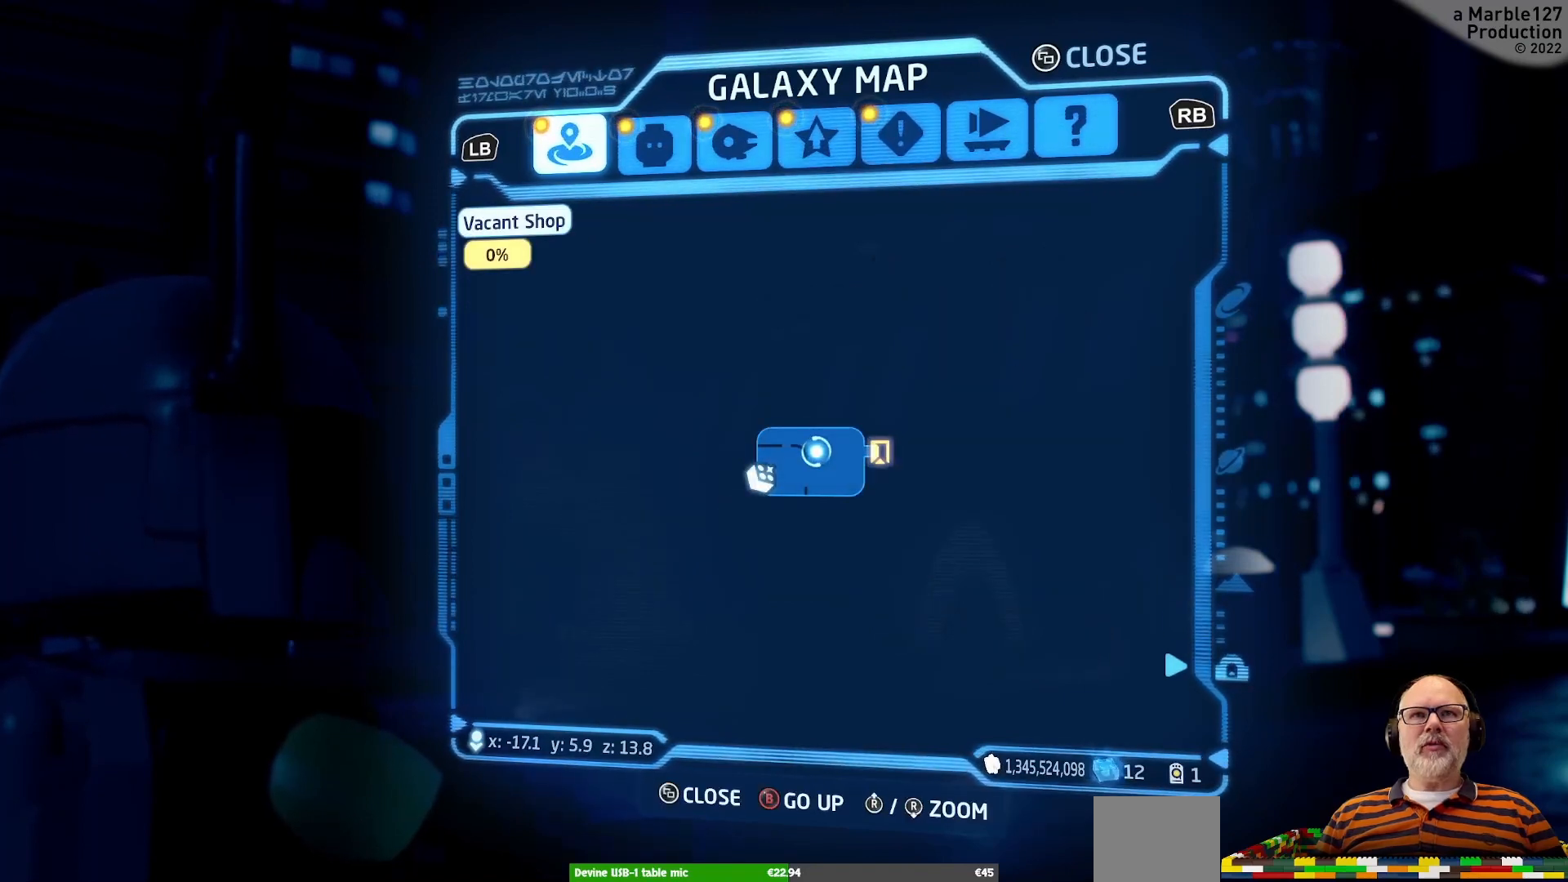
{"buttons": [], "left_stick": "center", "right_stick": "center", "events": [[100, "left_stick", "right"], [400, "left_stick", "center"]]}
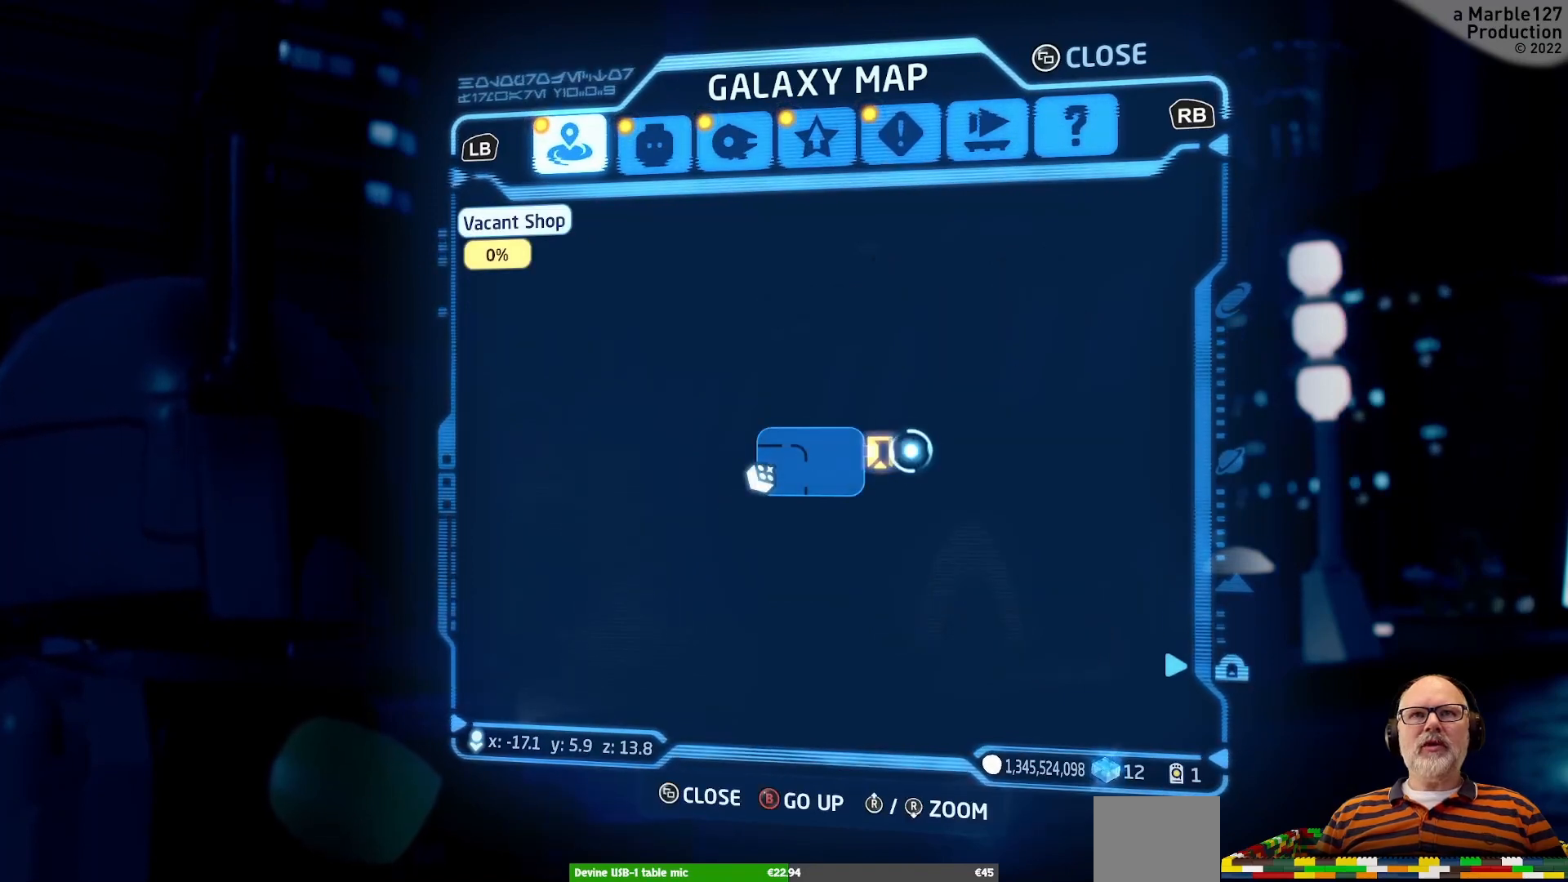
{"buttons": [], "left_stick": "center", "right_stick": "center", "events": [[133, "X", "down"], [167, "X", "up"], [300, "left_stick", "left"], [467, "left_stick", "center"]]}
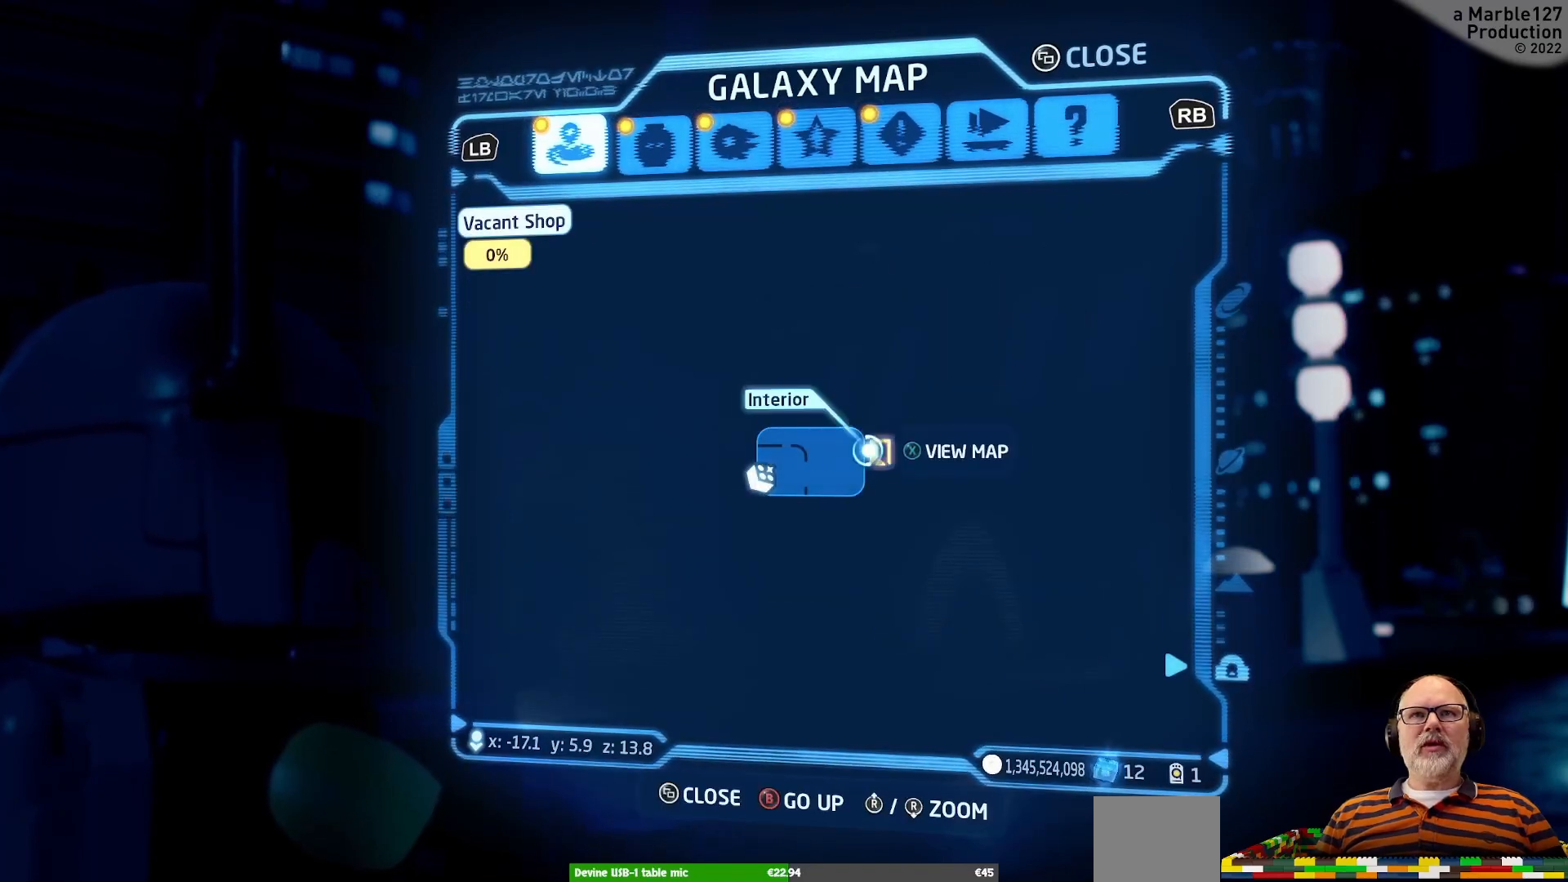
{"buttons": [], "left_stick": "right", "right_stick": "center", "events": [[267, "X", "down"], [367, "X", "up"], [467, "left_stick", "right"]]}
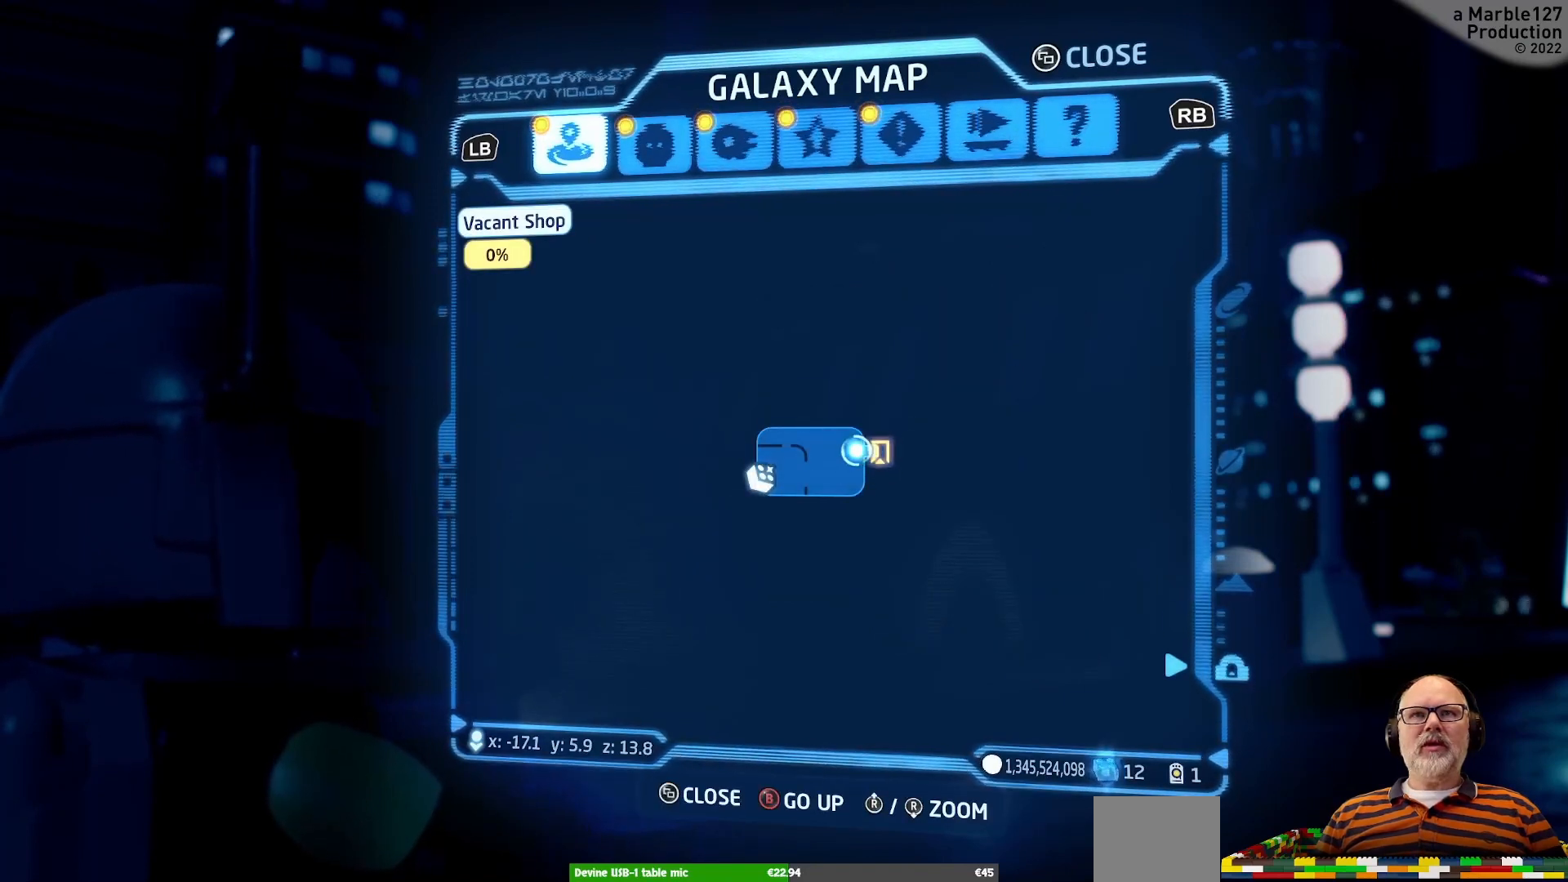
{"buttons": ["X"], "left_stick": "center", "right_stick": "center", "events": [[100, "left_stick", "center"], [433, "X", "down"]]}
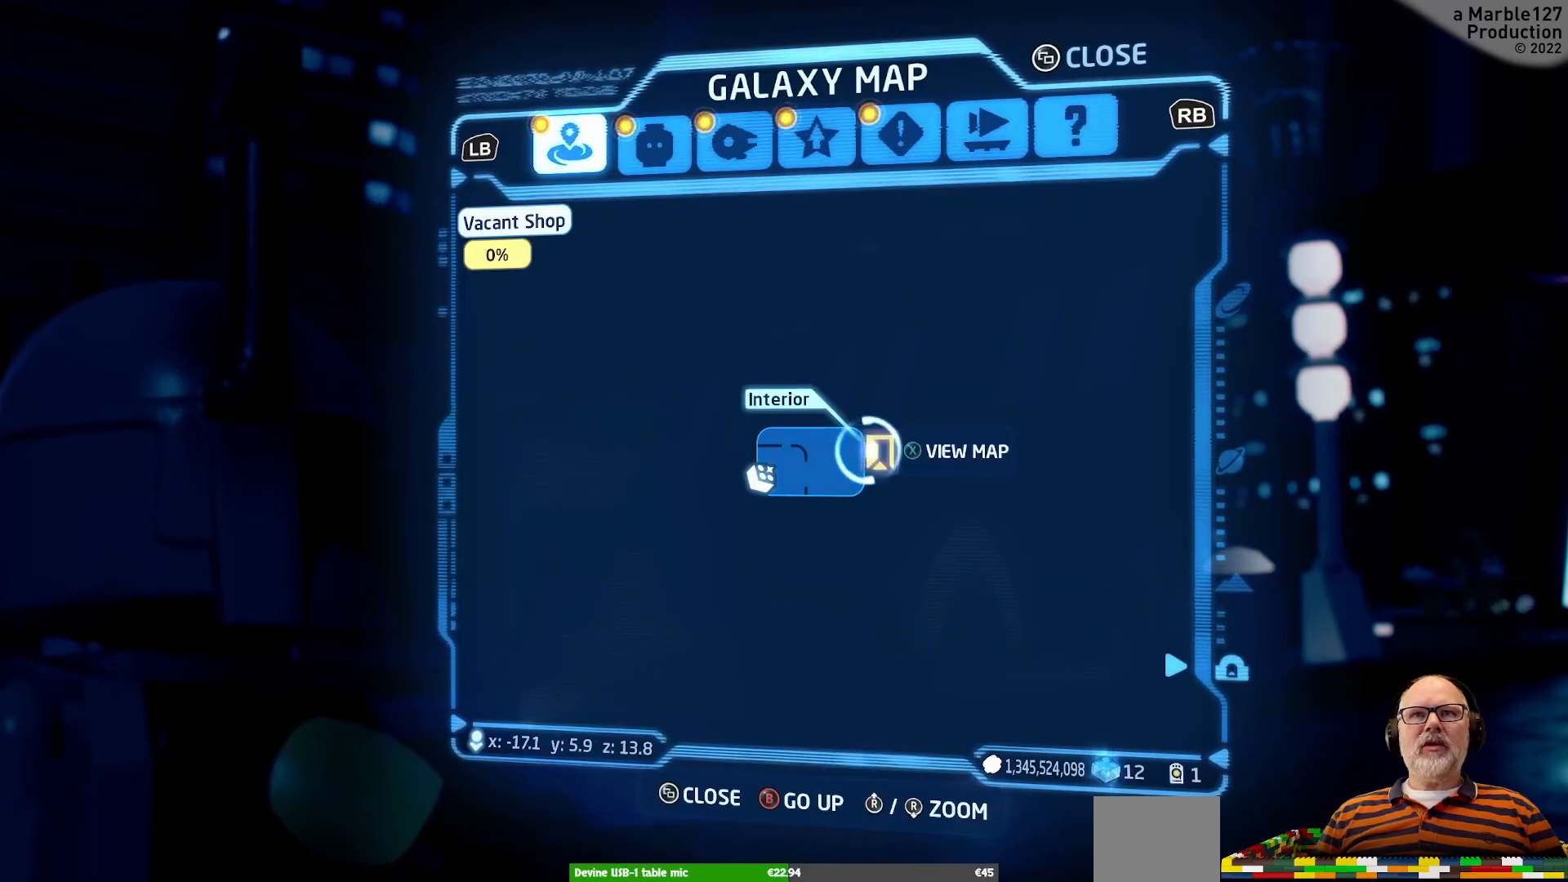
{"buttons": [], "left_stick": "center", "right_stick": "center", "events": [[67, "X", "up"]]}
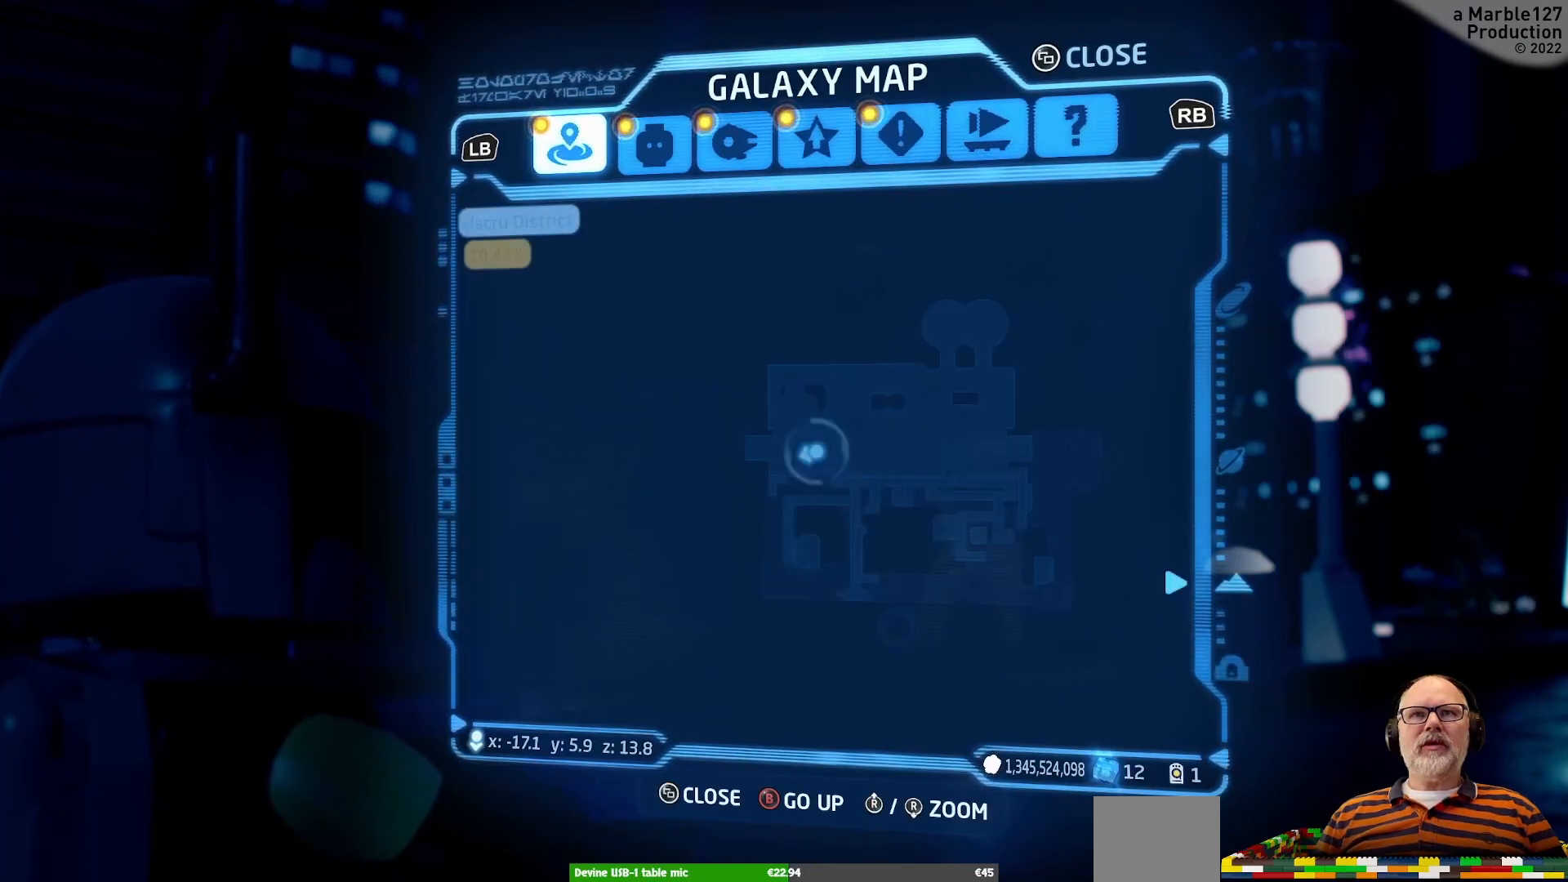
{"buttons": [], "left_stick": "center", "right_stick": "center", "events": []}
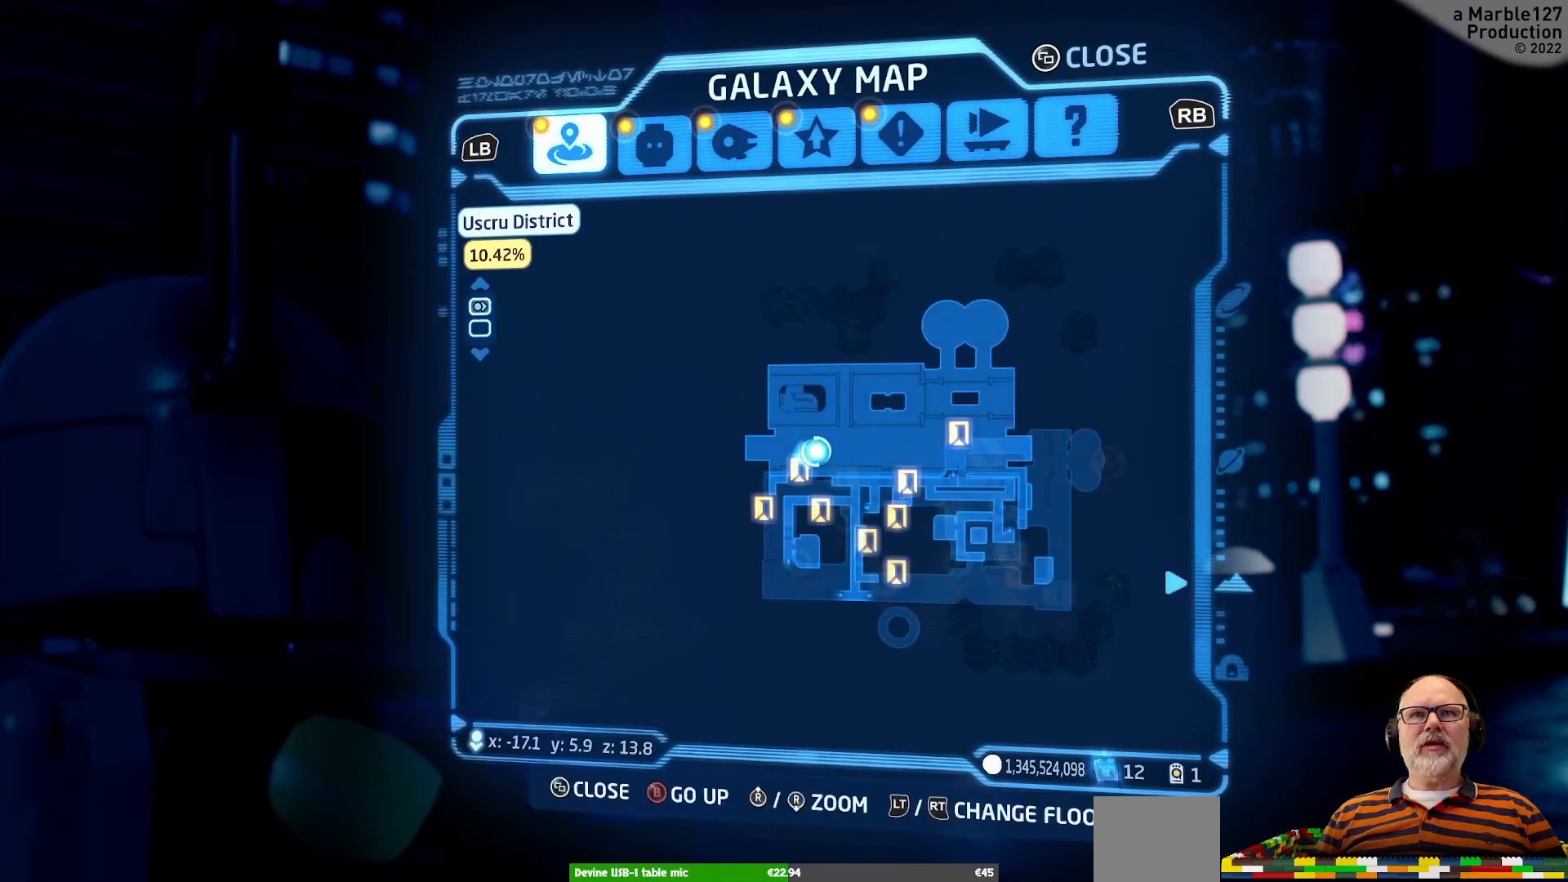
{"buttons": [], "left_stick": "center", "right_stick": "center", "events": [[300, "left_stick", "down"], [433, "left_stick", "center"]]}
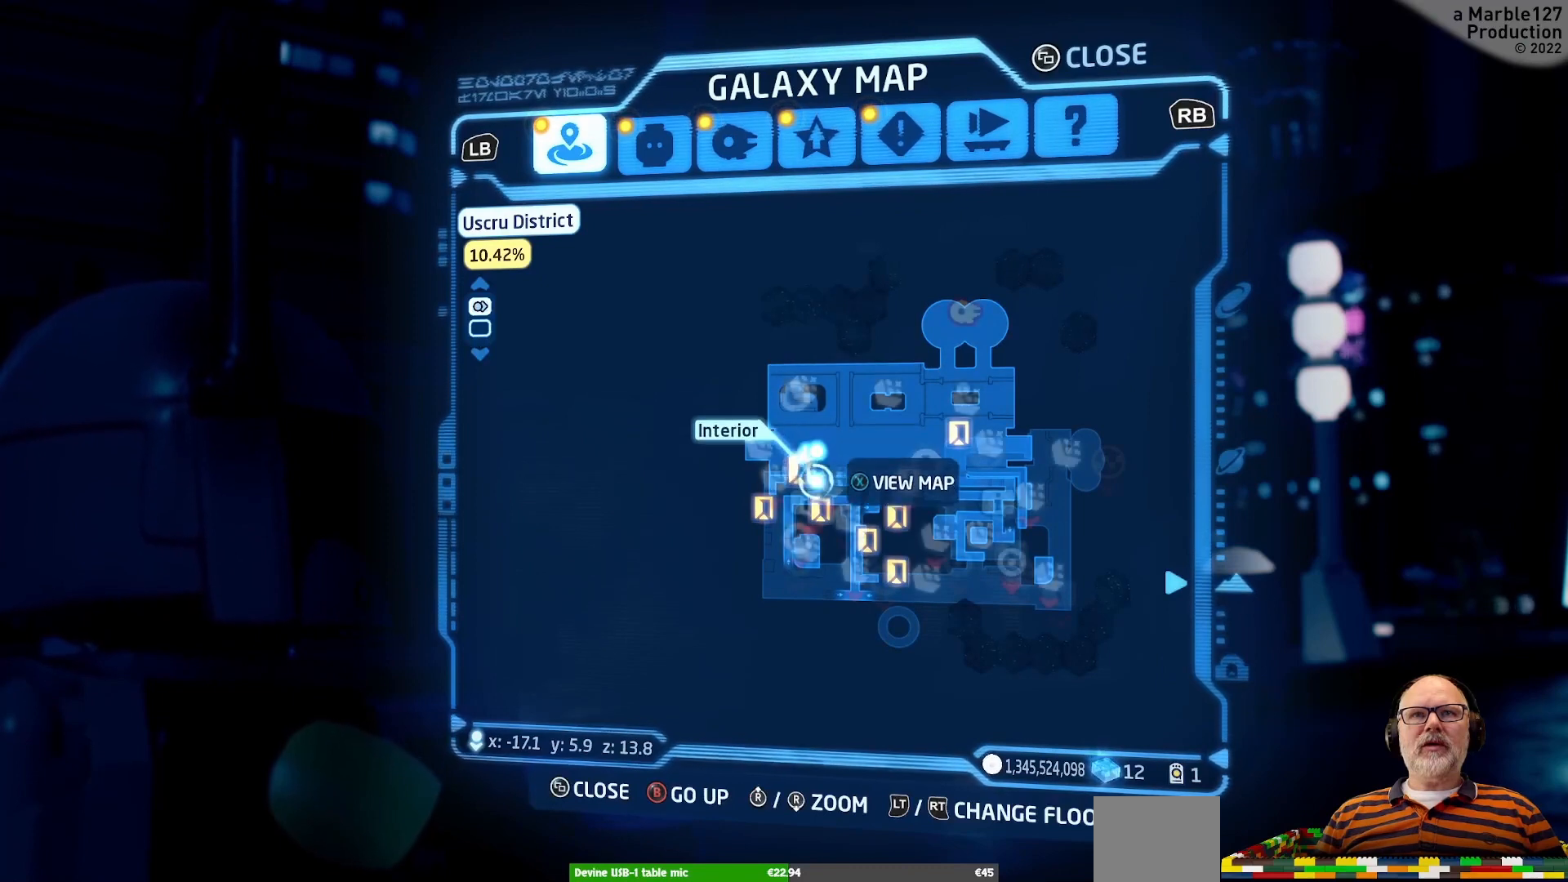
{"buttons": [], "left_stick": "center", "right_stick": "center", "events": [[167, "left_stick", "down"], [267, "left_stick", "center"]]}
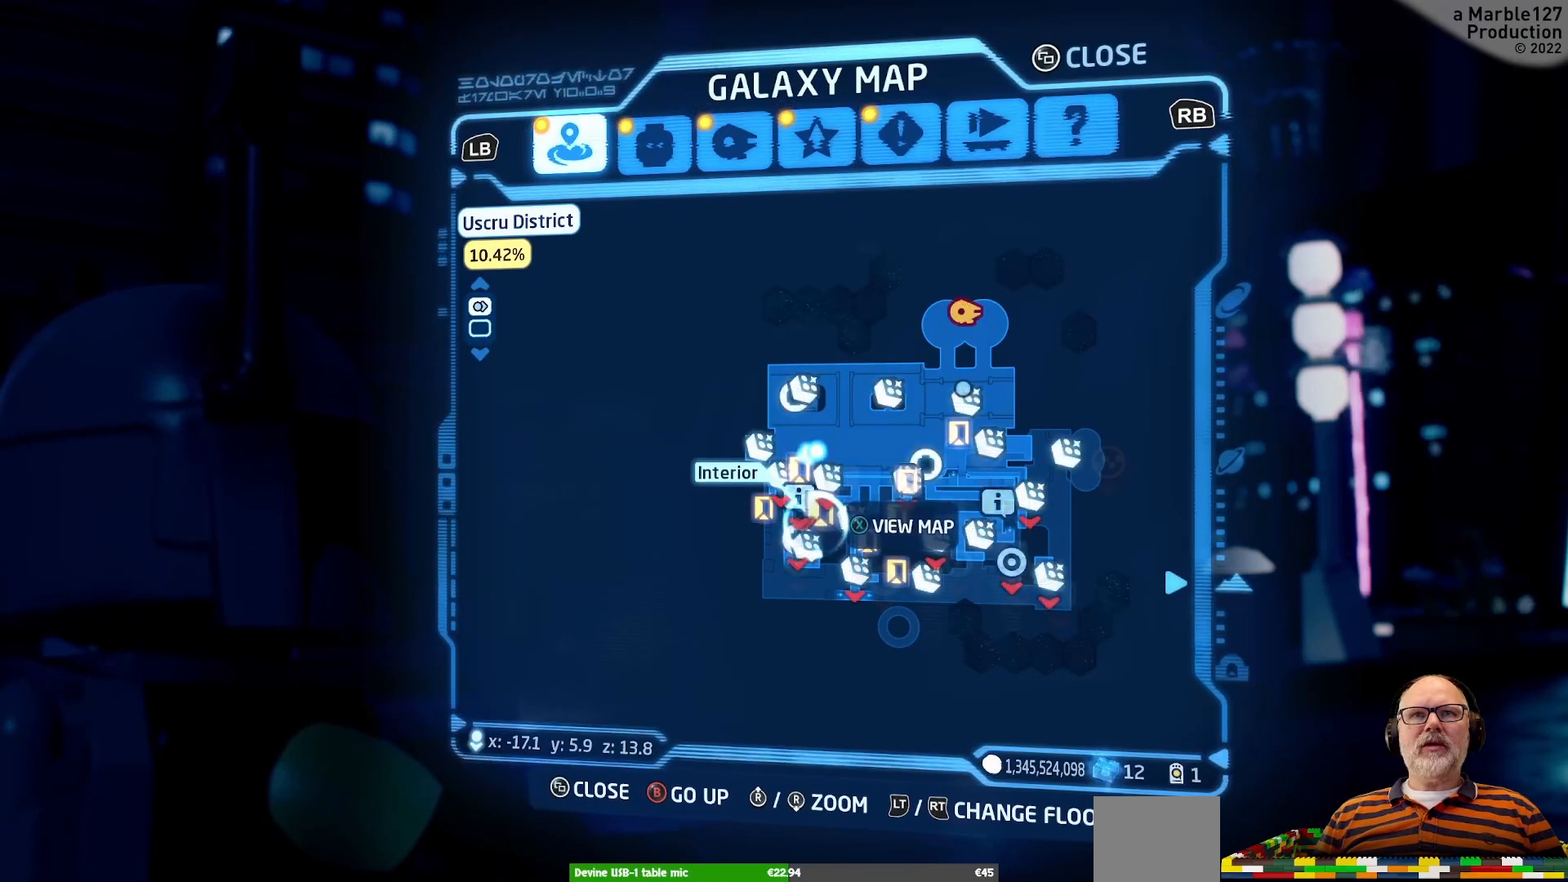
{"buttons": [], "left_stick": "center", "right_stick": "center", "events": [[200, "left_stick", "up"], [300, "left_stick", "center"]]}
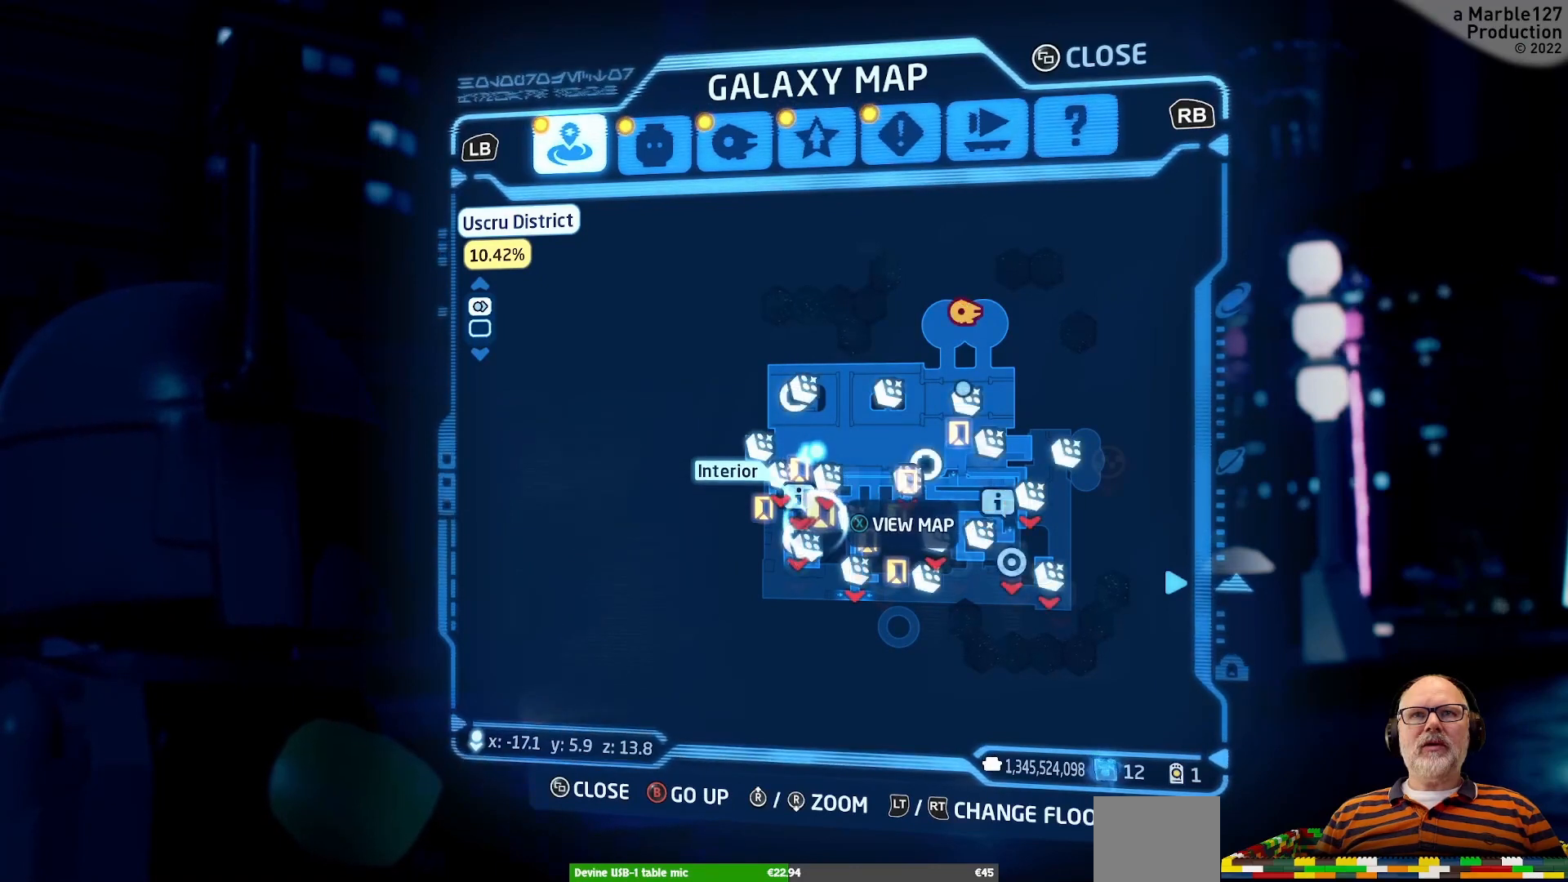
{"buttons": [], "left_stick": "center", "right_stick": "center", "events": [[67, "left_stick", "up"], [233, "left_stick", "center"]]}
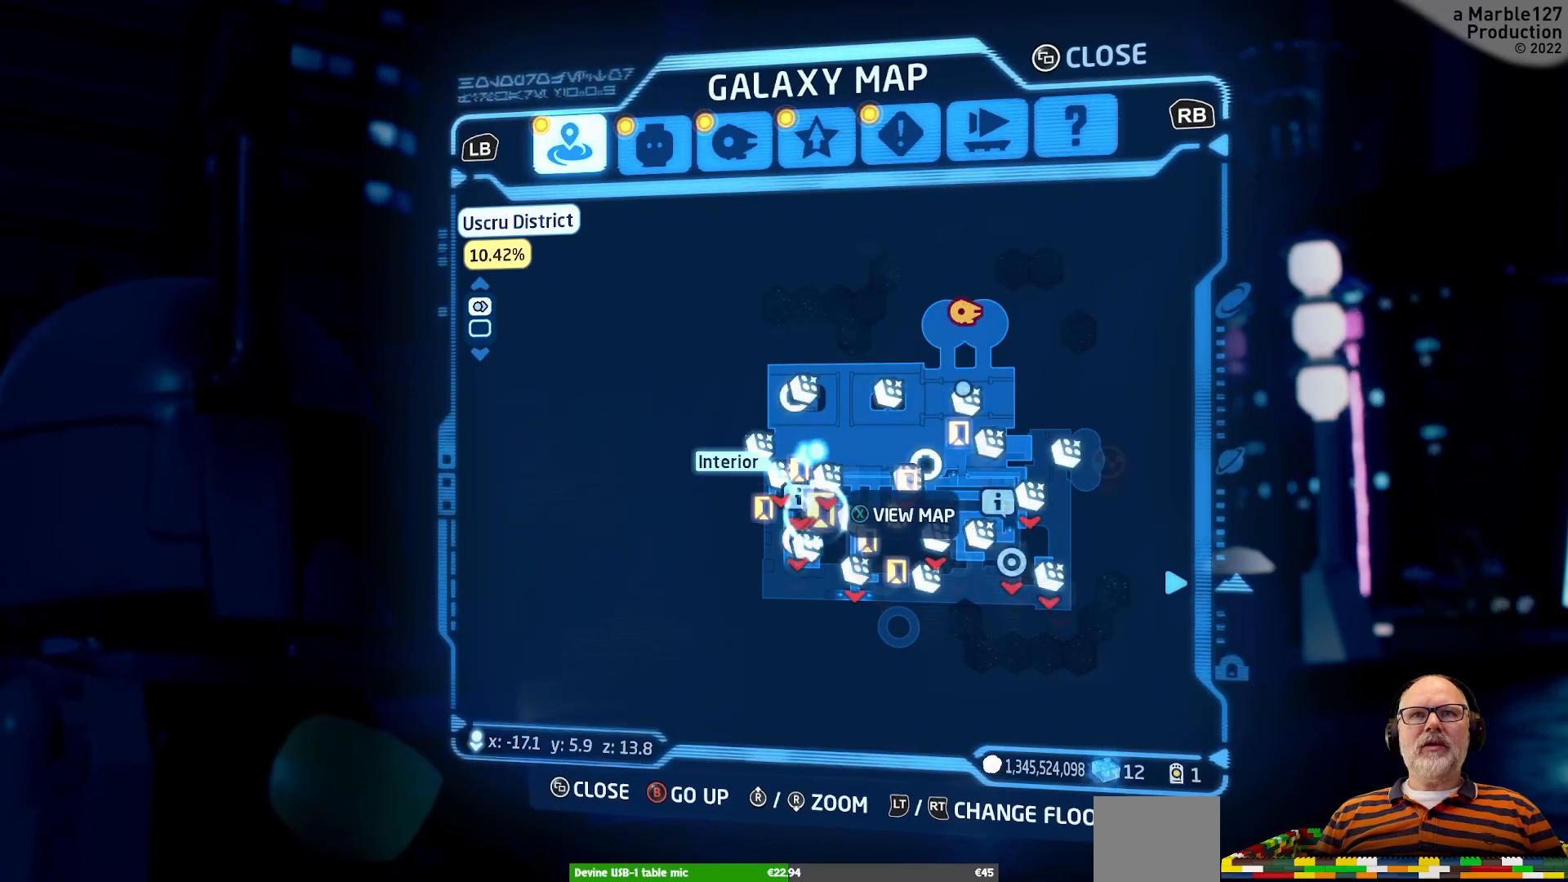
{"buttons": [], "left_stick": "center", "right_stick": "center", "events": [[67, "X", "down"], [200, "X", "up"]]}
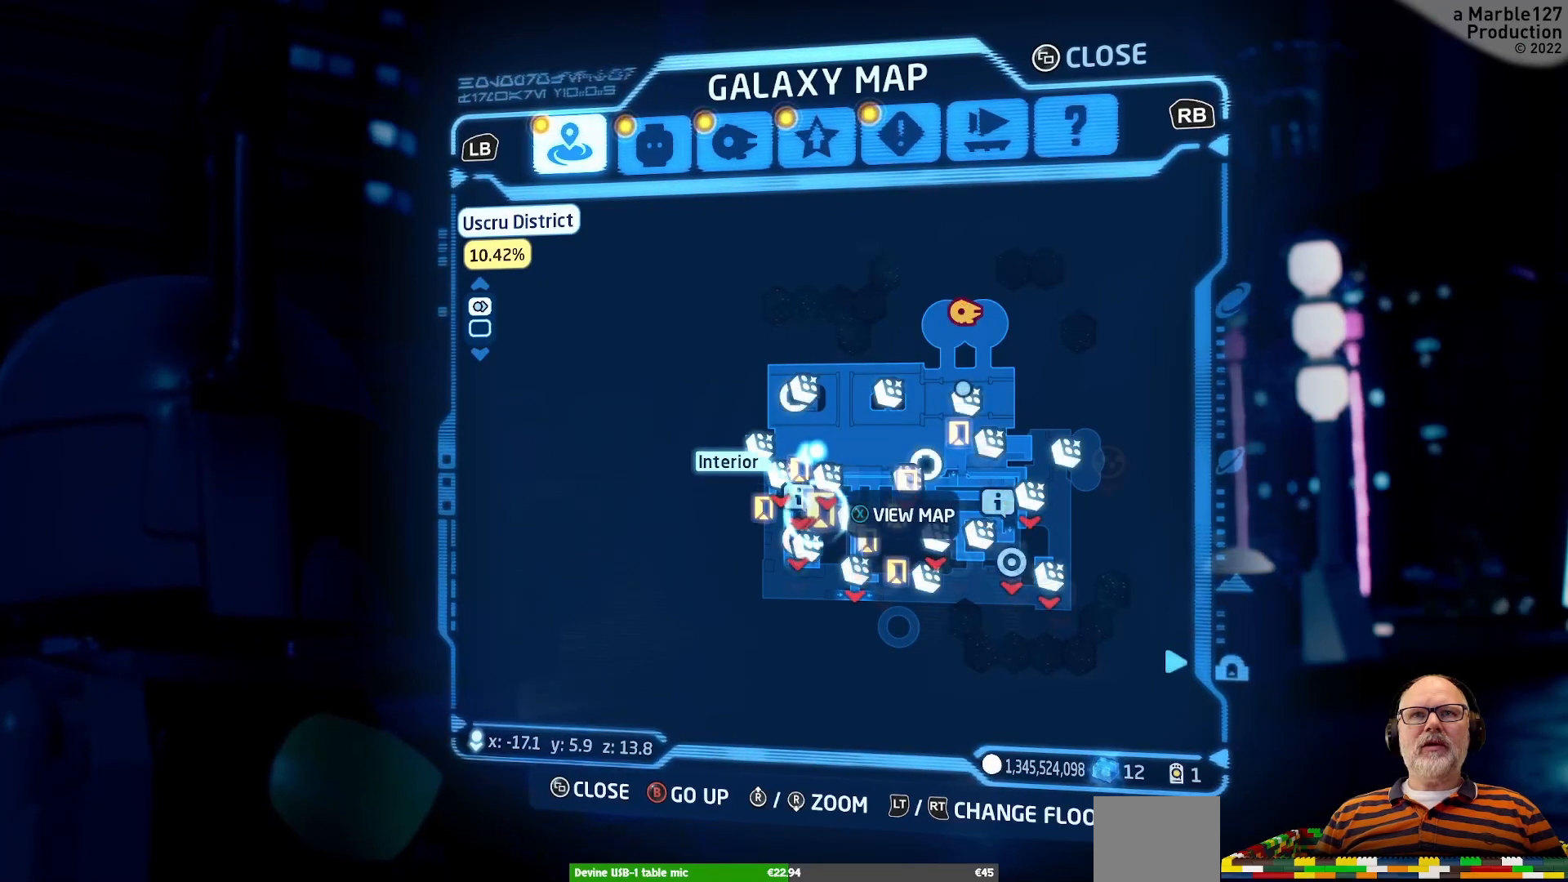
{"buttons": [], "left_stick": "center", "right_stick": "center", "events": []}